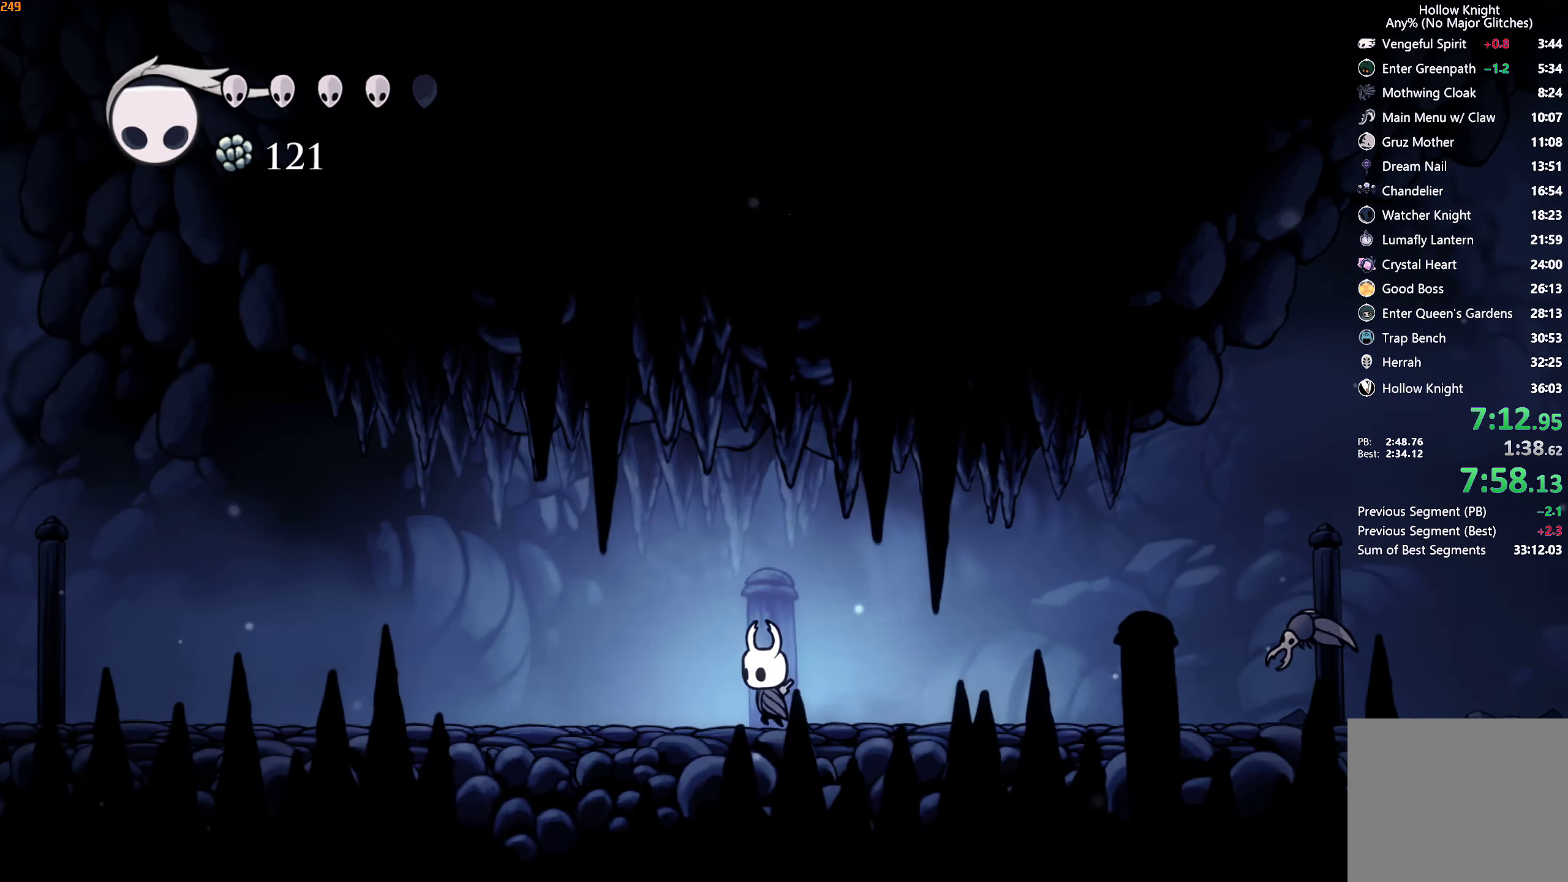
Gameplay with a controller (Xbox layout); each line is a JSON object with the inputs held at the frame after it. "events" lists button and stick changes between this image and that frame as [ms after this image, input, new state], when the widget could be followed in between. Not read: L3 R3.
{"buttons": [], "left_stick": "up-left", "right_stick": "center", "events": []}
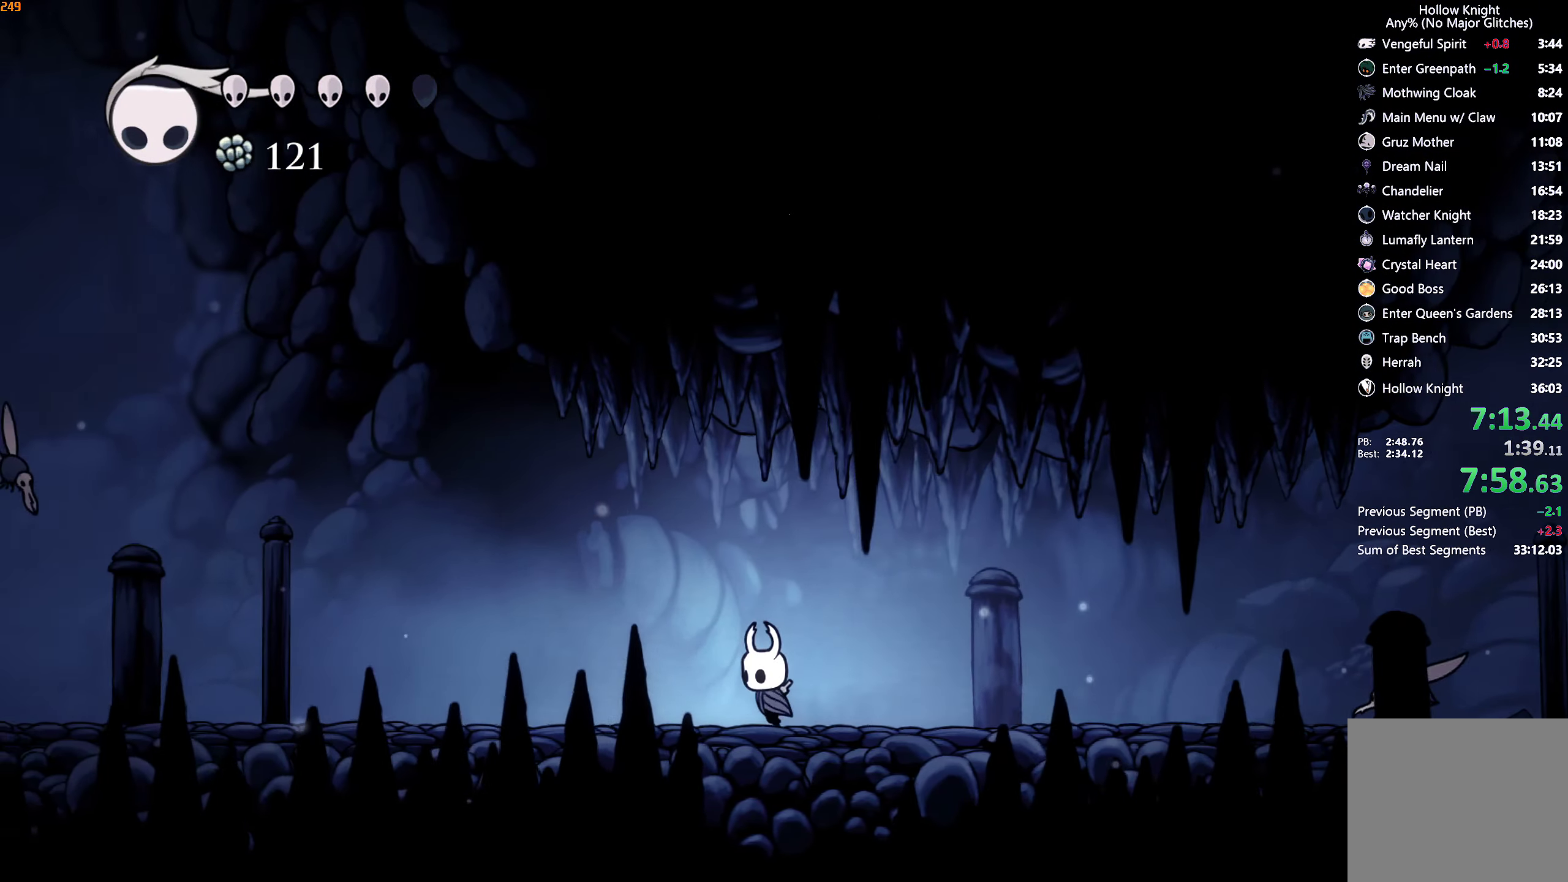
{"buttons": [], "left_stick": "up-left", "right_stick": "center", "events": [[217, "X", "down"], [350, "X", "up"]]}
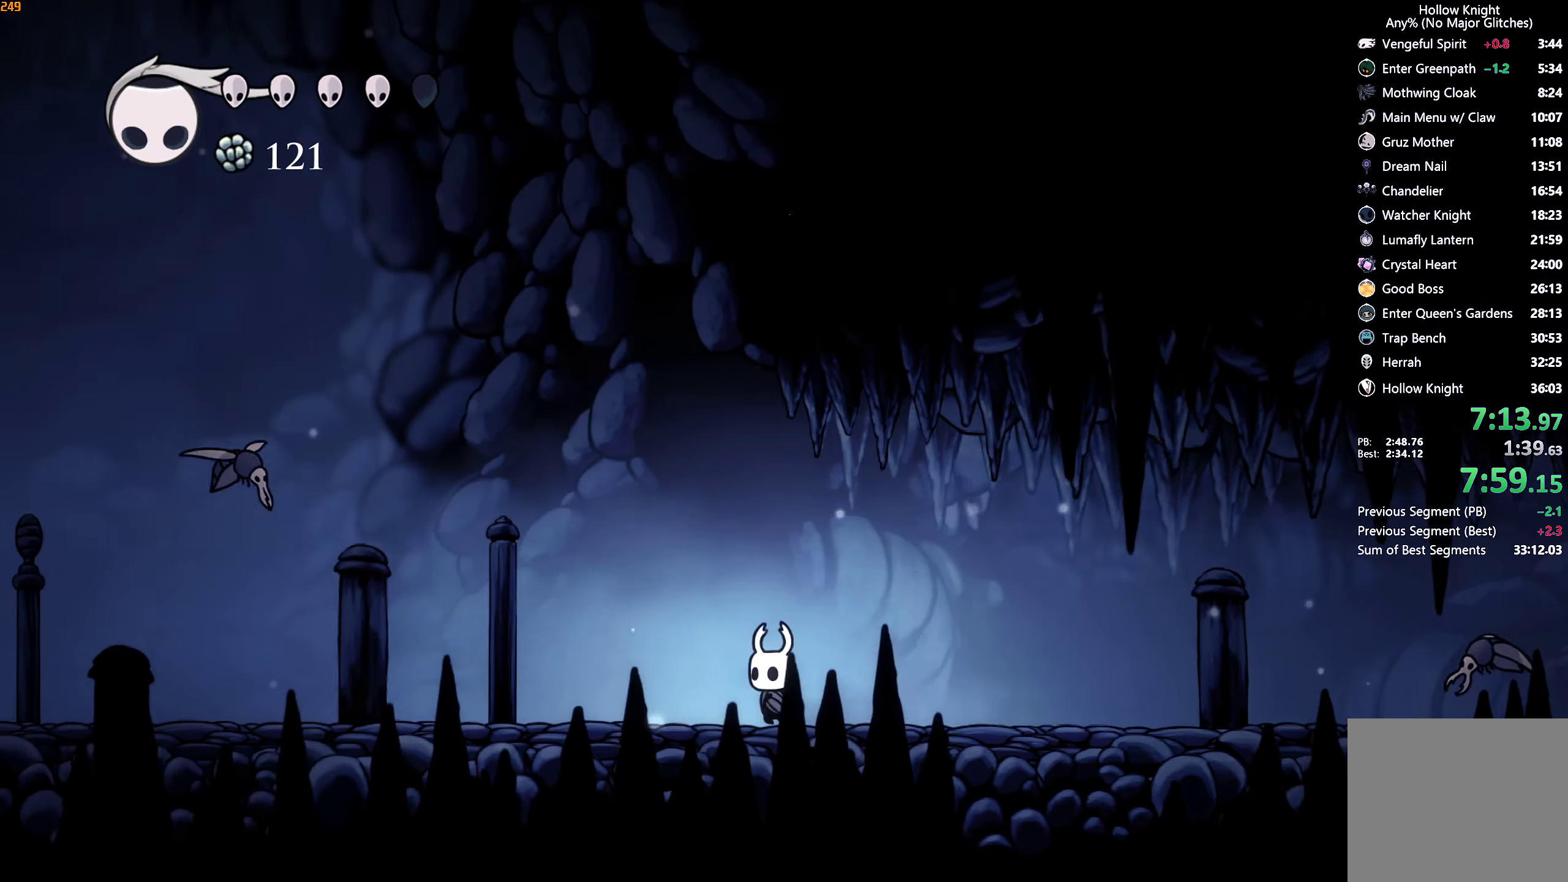
{"buttons": [], "left_stick": "up-left", "right_stick": "center", "events": [[84, "X", "down"], [217, "X", "up"]]}
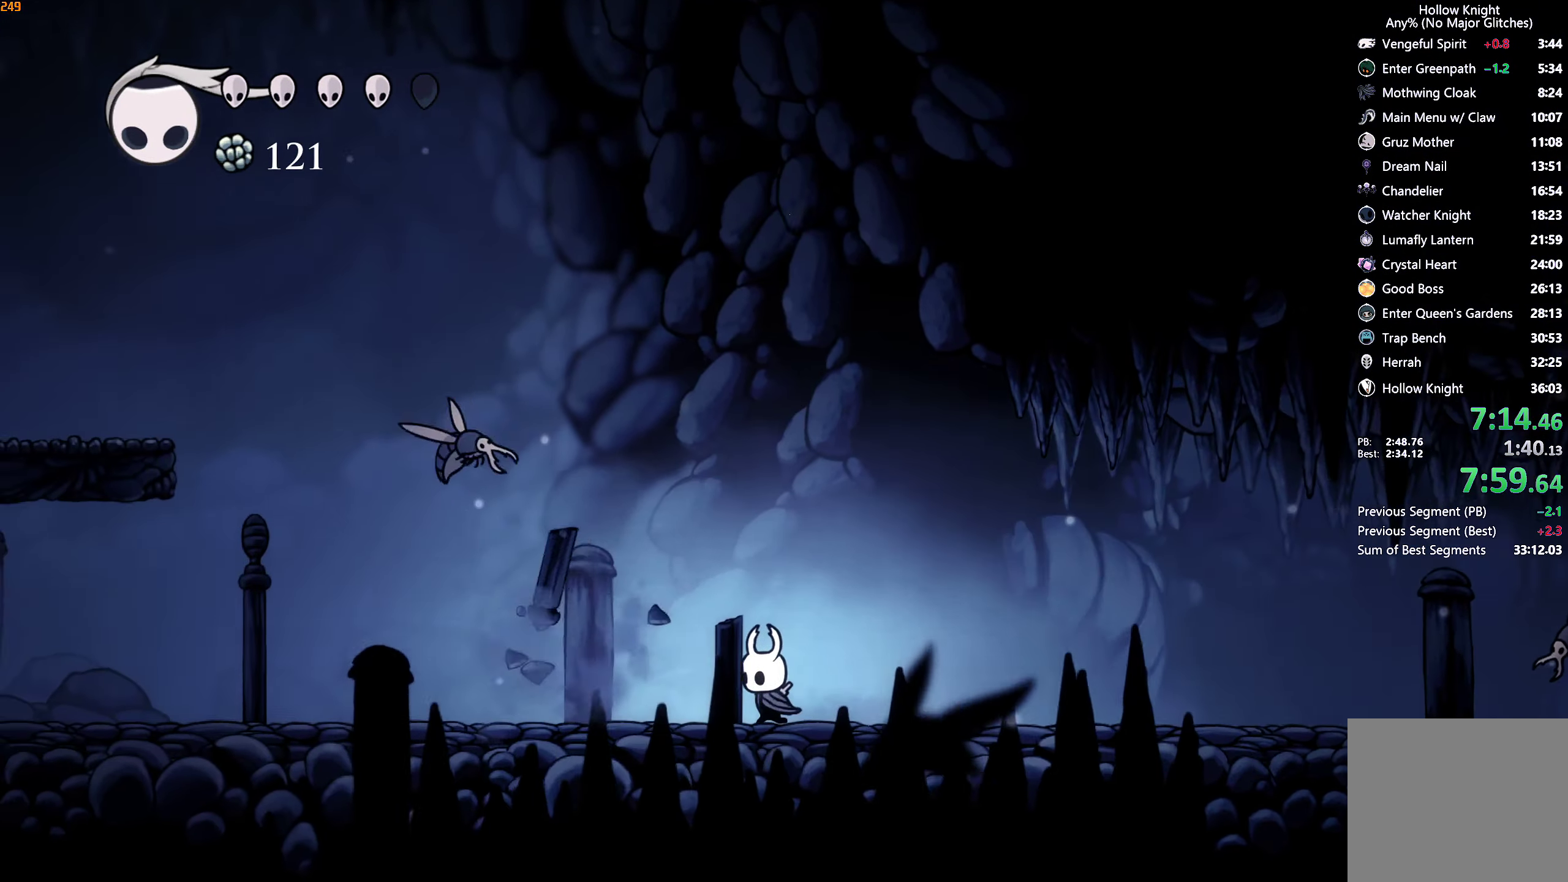
{"buttons": ["X"], "left_stick": "up-left", "right_stick": "center", "events": [[416, "X", "down"]]}
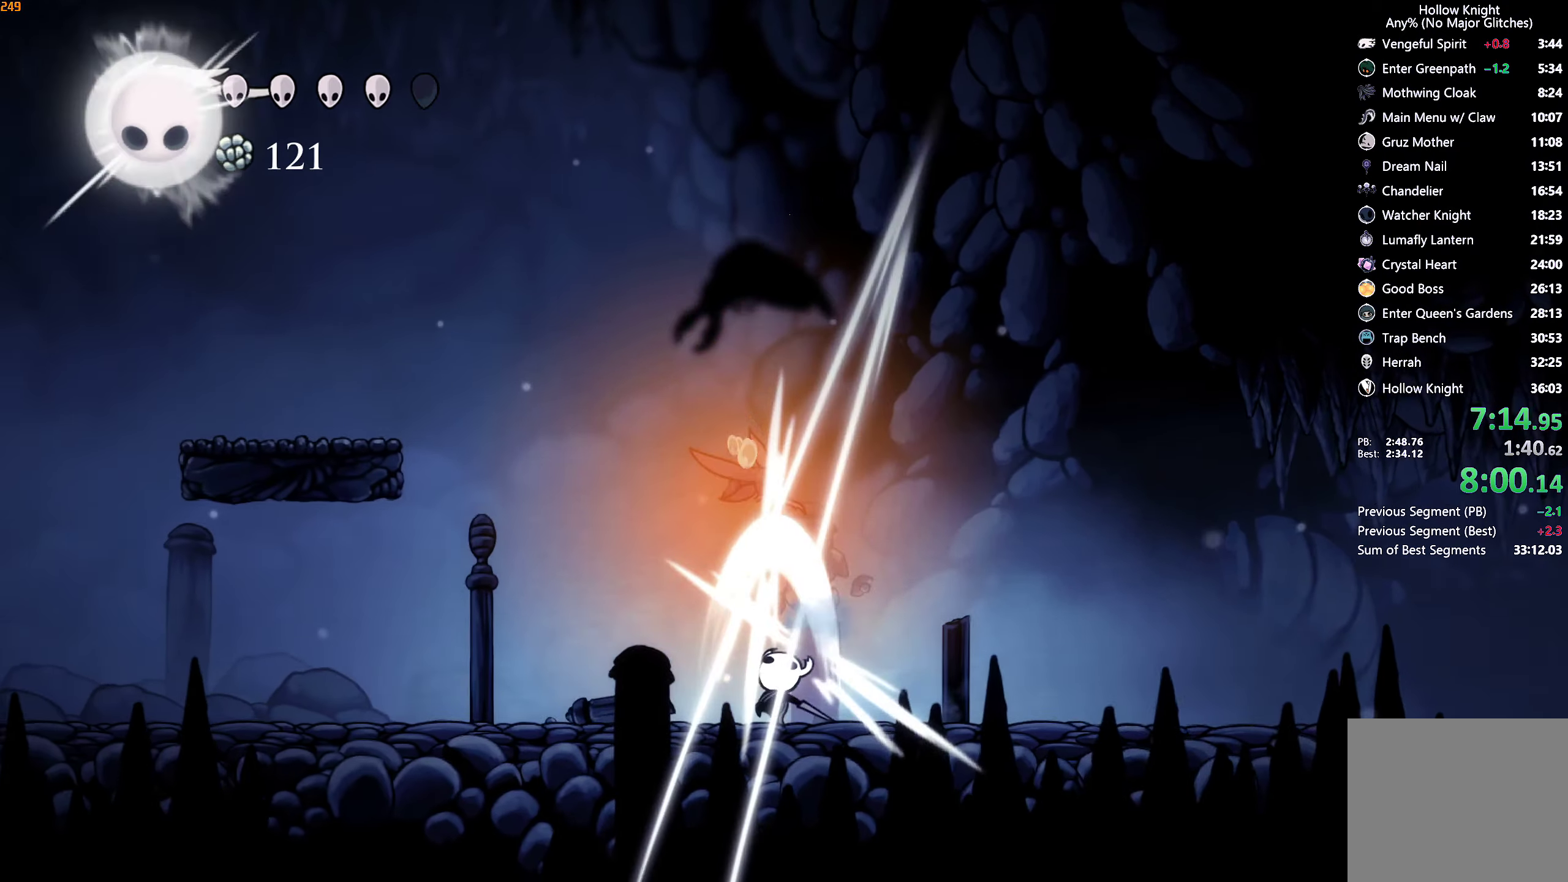
{"buttons": ["X"], "left_stick": "up-left", "right_stick": "center", "events": [[16, "X", "up"], [400, "X", "down"]]}
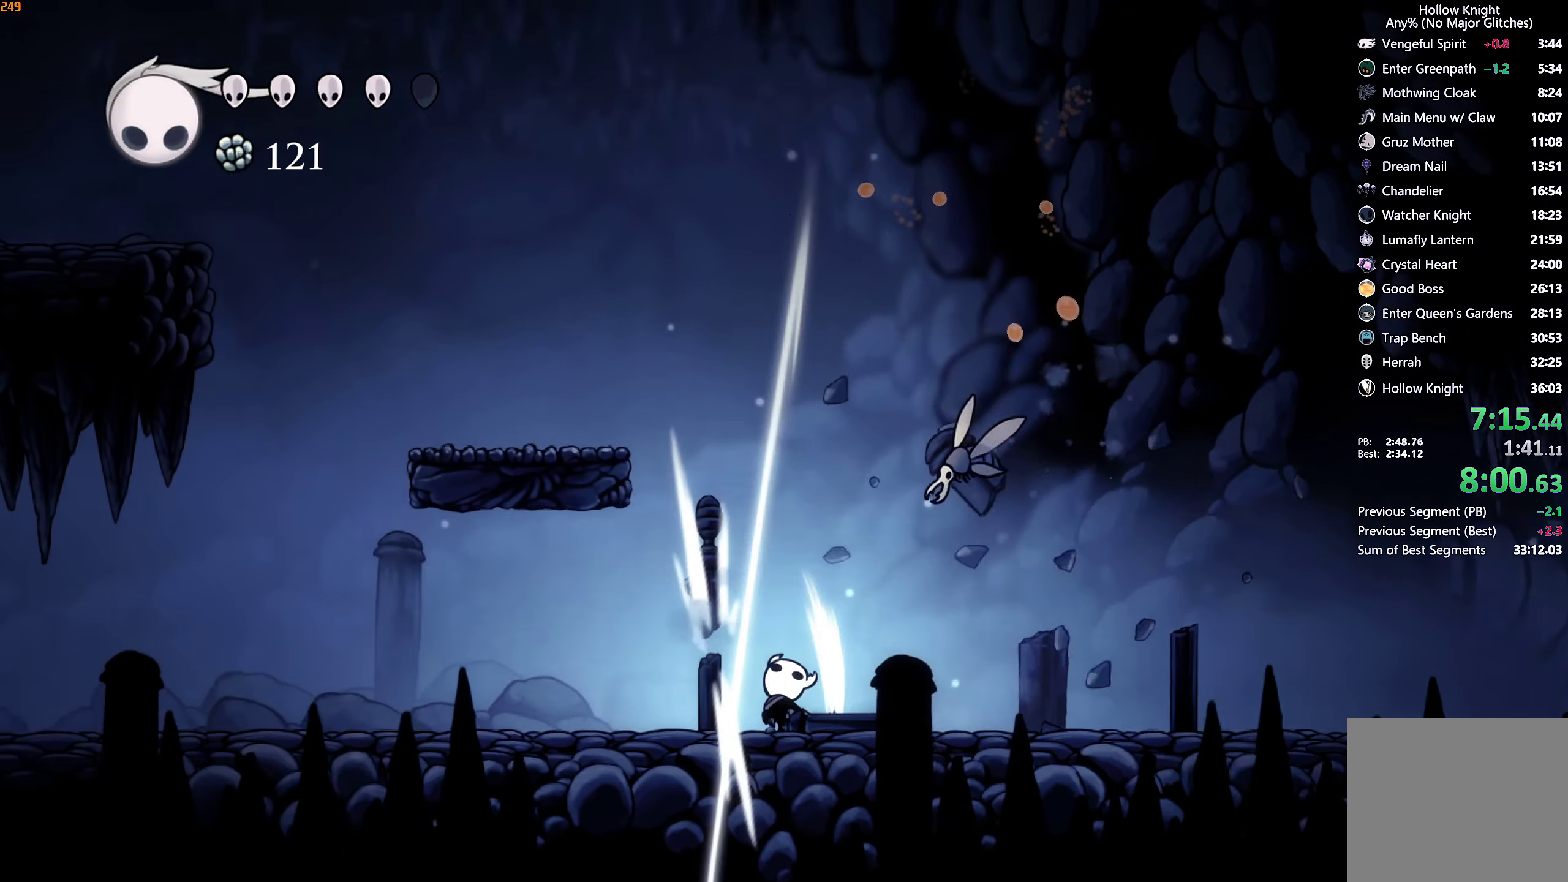
{"buttons": [], "left_stick": "up-left", "right_stick": "center", "events": [[33, "X", "up"], [333, "X", "down"], [466, "X", "up"]]}
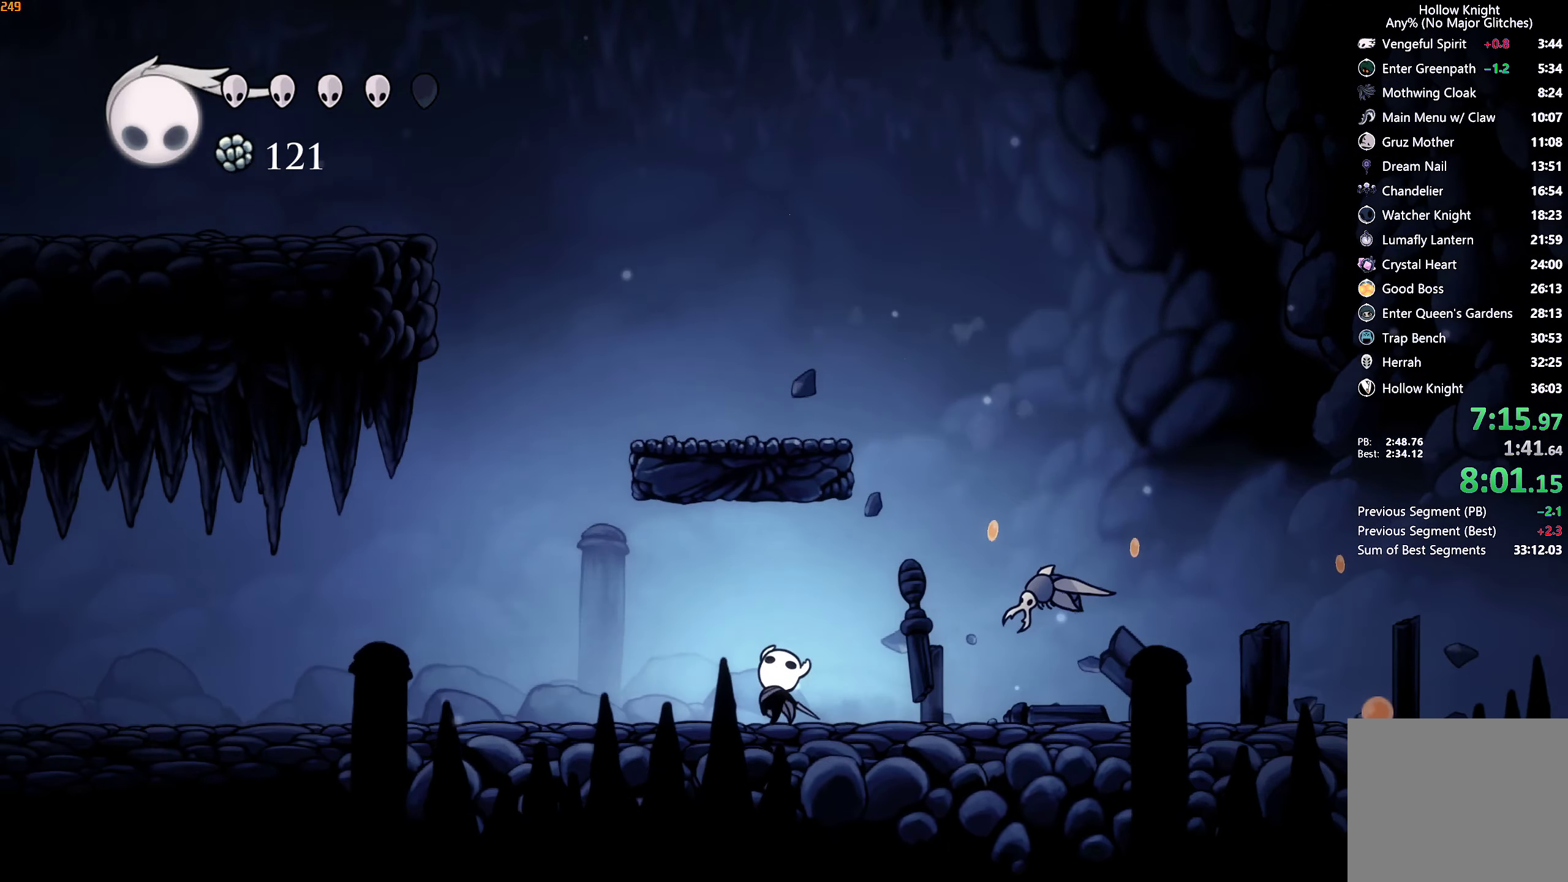
{"buttons": [], "left_stick": "up-left", "right_stick": "center", "events": [[233, "X", "down"], [350, "X", "up"]]}
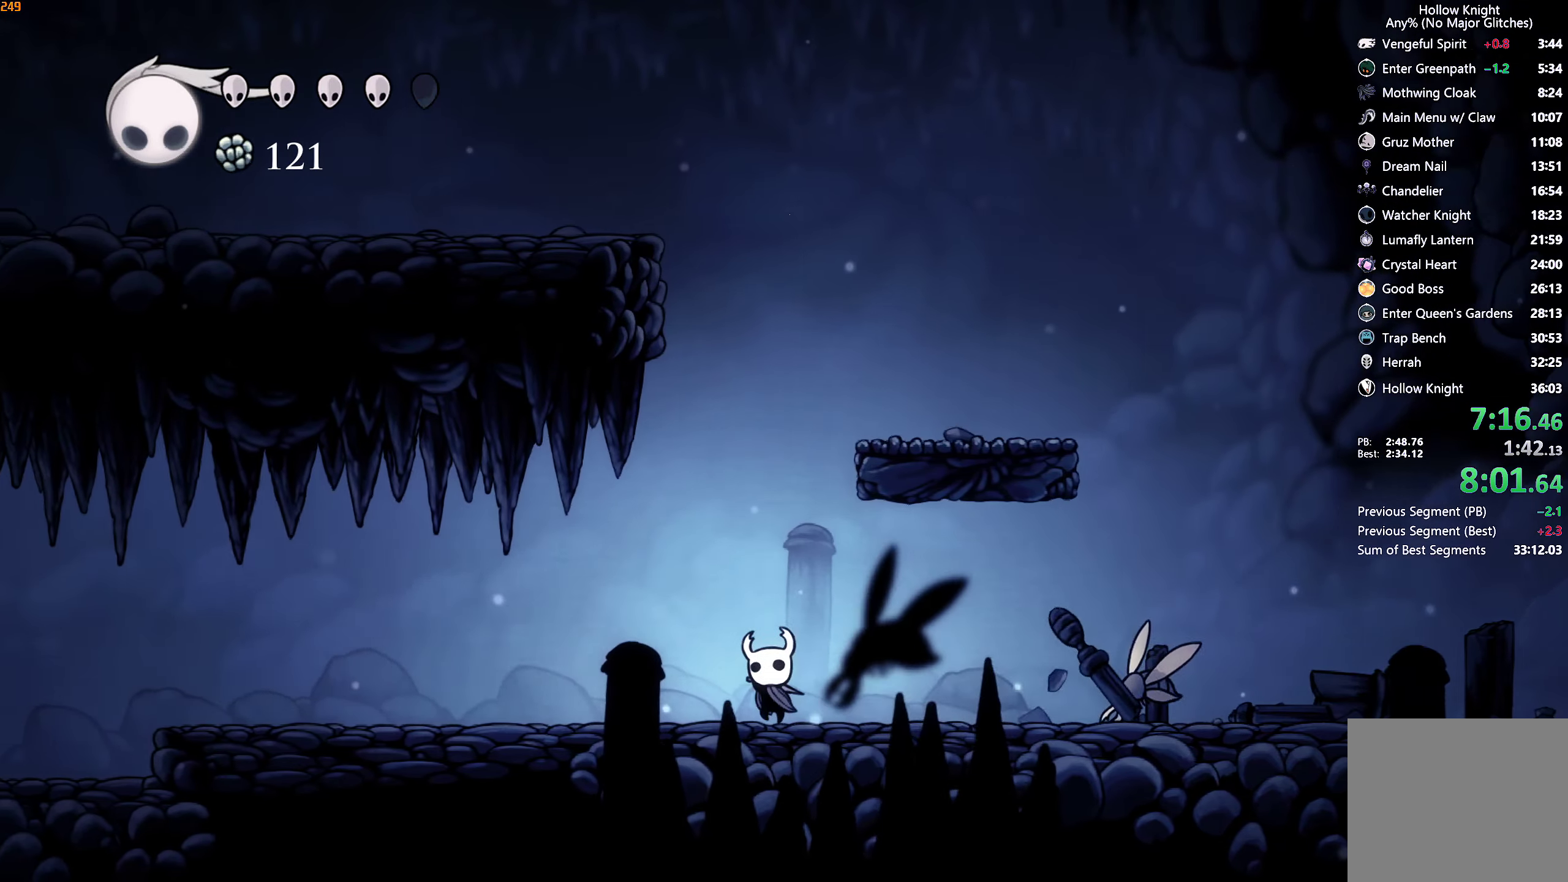
{"buttons": [], "left_stick": "up-left", "right_stick": "center", "events": [[66, "X", "down"], [266, "X", "up"]]}
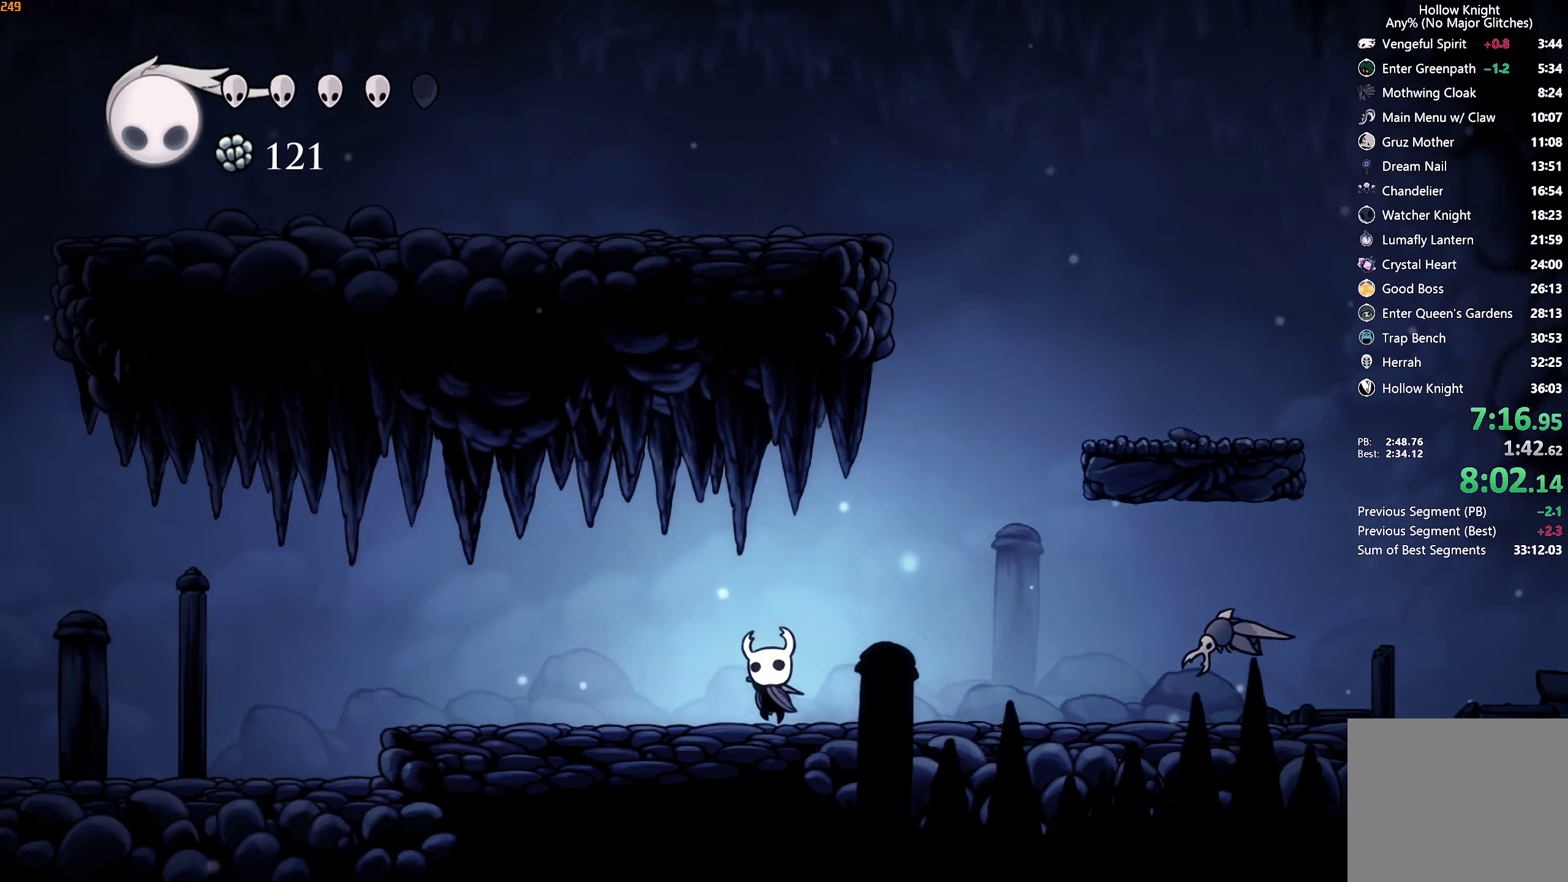
{"buttons": ["X"], "left_stick": "up-left", "right_stick": "center", "events": [[33, "X", "down"], [183, "X", "up"], [466, "X", "down"]]}
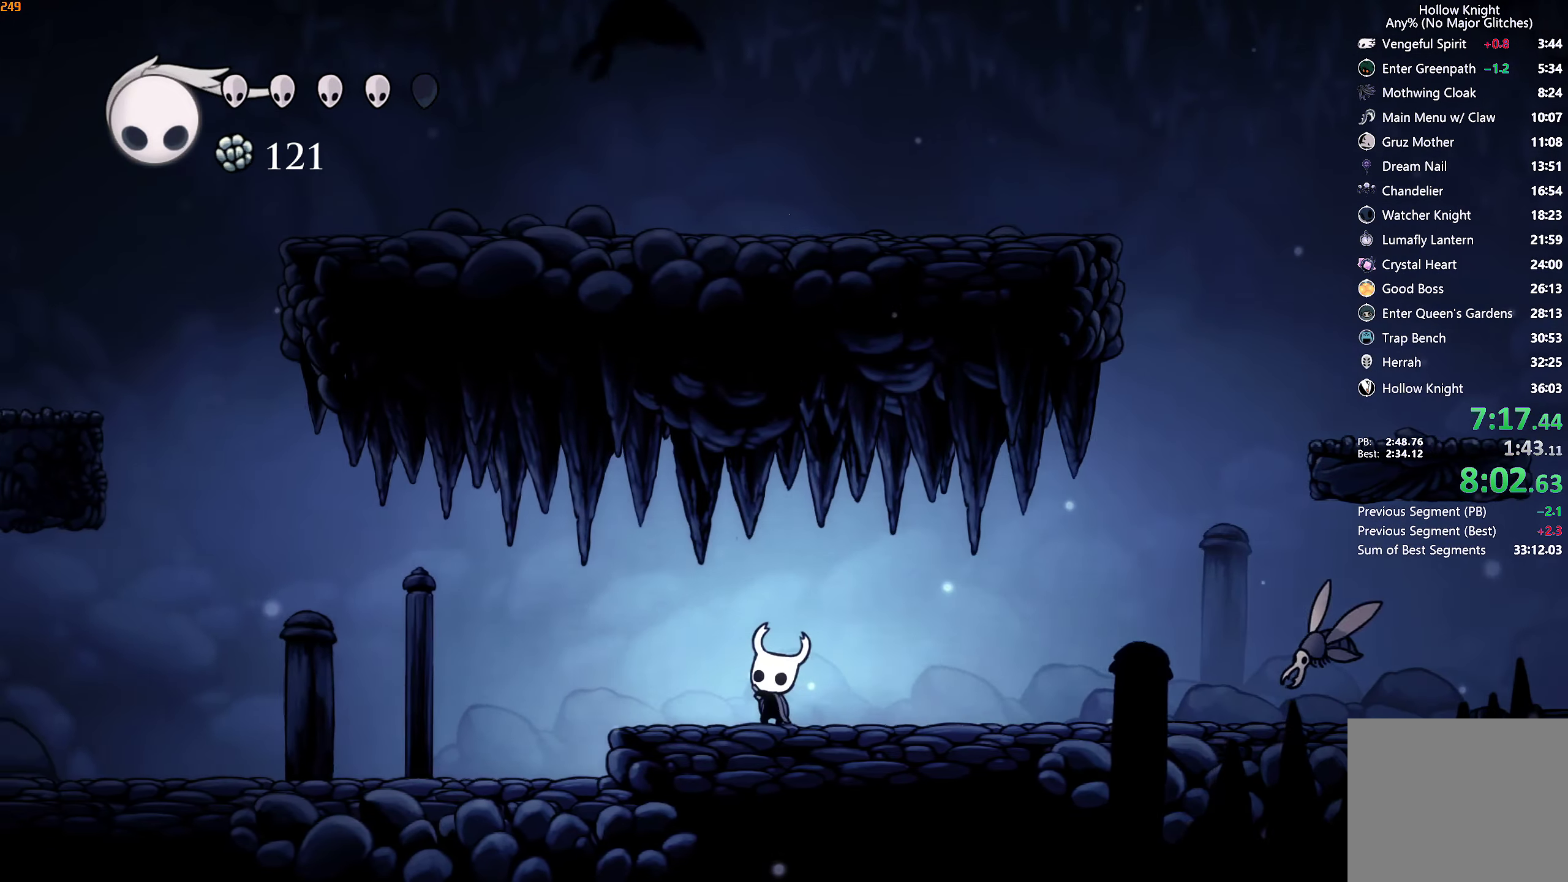
{"buttons": ["X"], "left_stick": "up-left", "right_stick": "center", "events": [[100, "X", "up"], [383, "X", "down"]]}
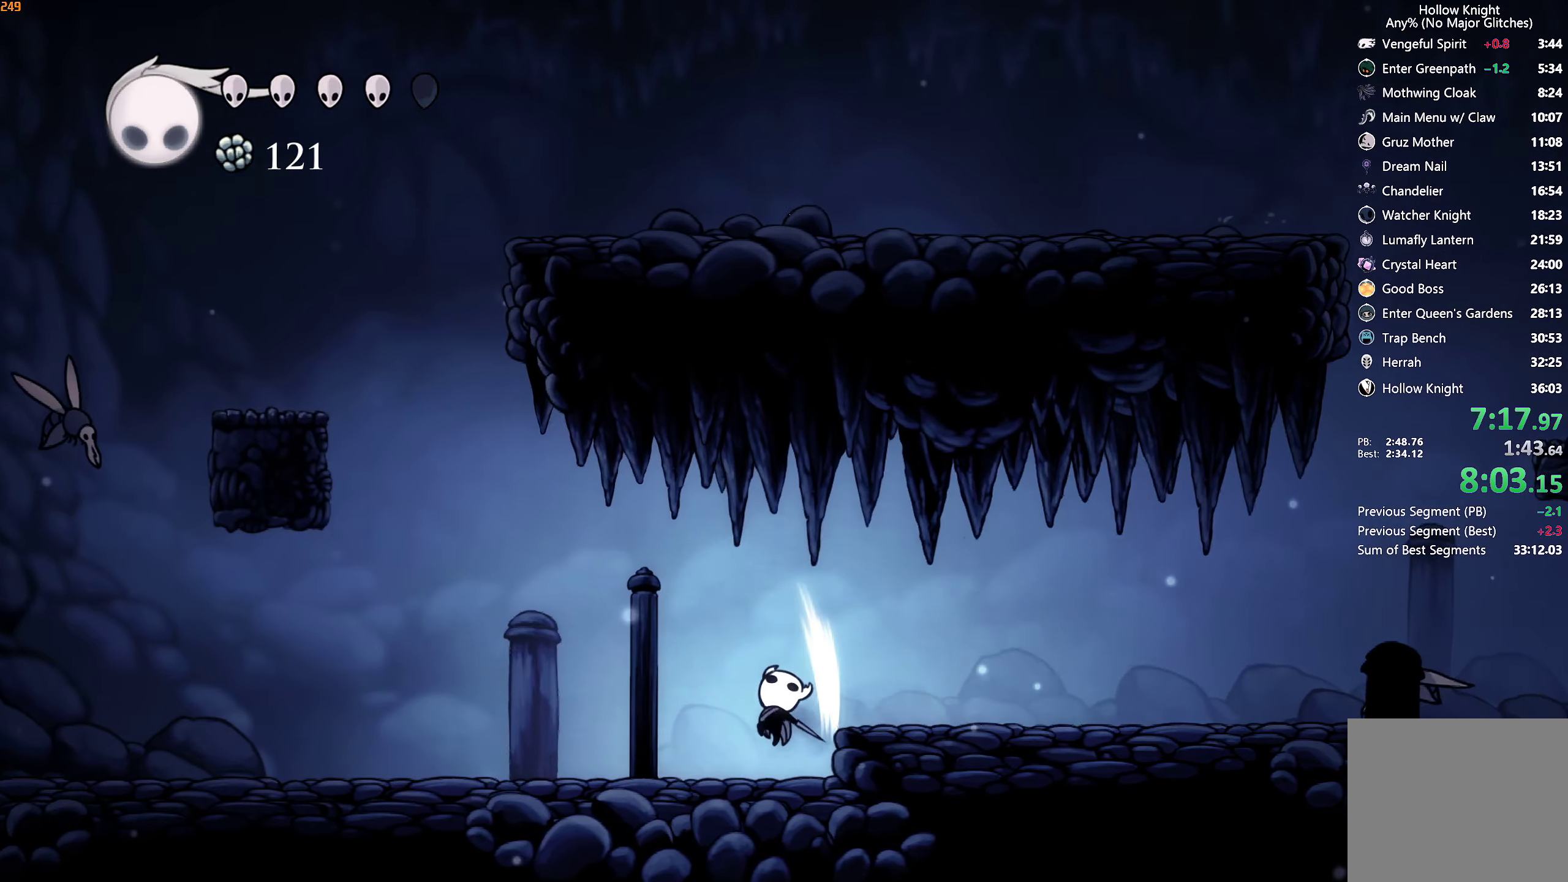
{"buttons": [], "left_stick": "up-left", "right_stick": "center", "events": [[16, "X", "up"], [300, "X", "down"], [433, "X", "up"]]}
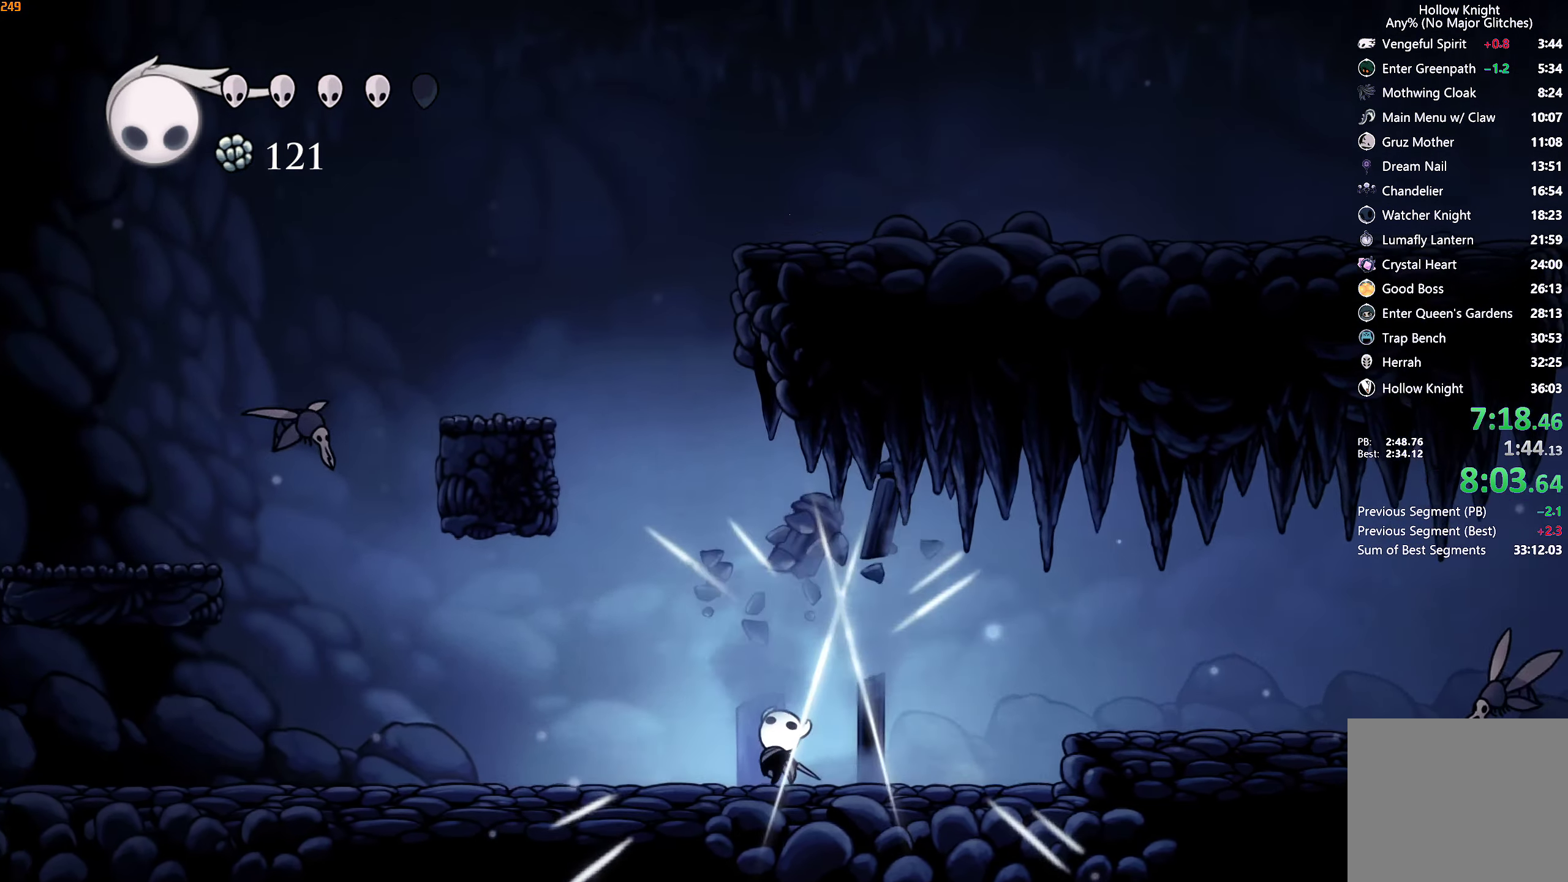
{"buttons": [], "left_stick": "up-left", "right_stick": "center", "events": [[266, "X", "down"], [383, "X", "up"]]}
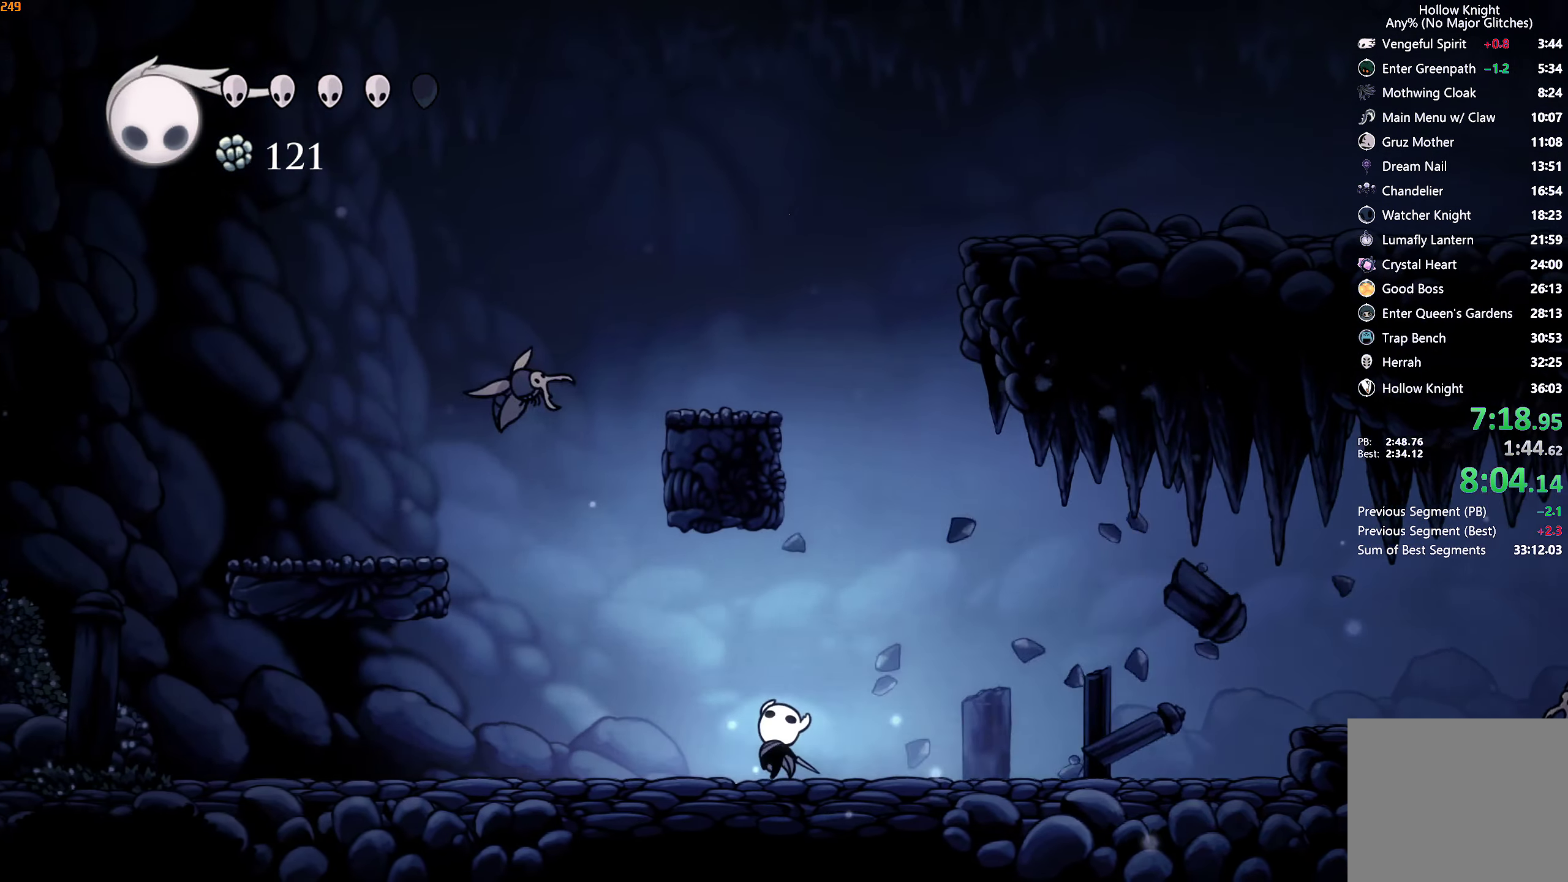
{"buttons": [], "left_stick": "up-left", "right_stick": "center", "events": [[266, "A", "down"], [366, "X", "down"], [383, "A", "up"], [433, "X", "up"]]}
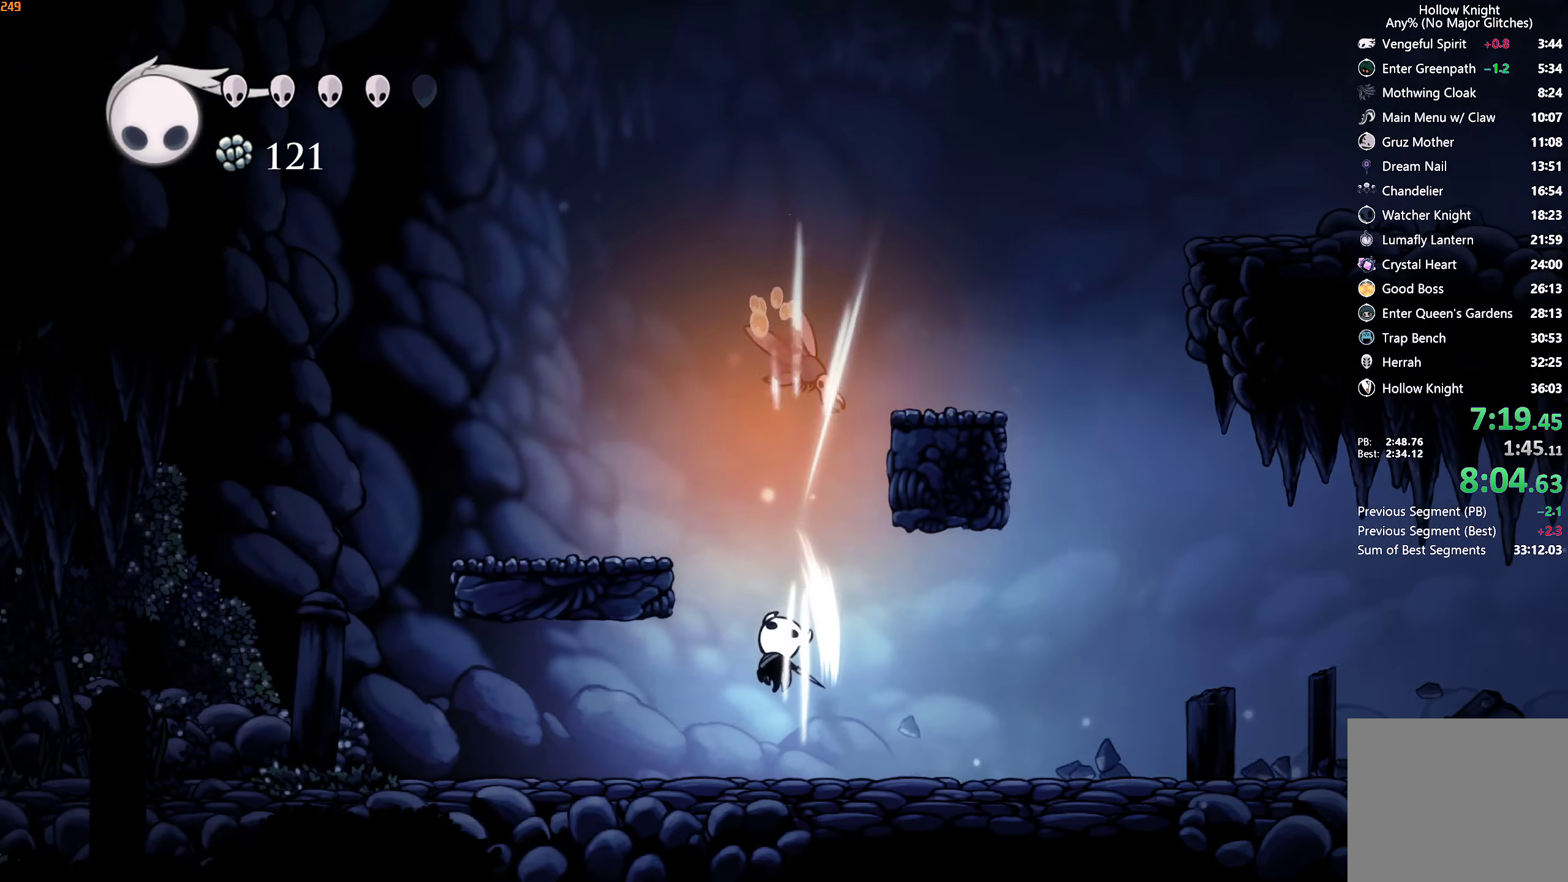
{"buttons": [], "left_stick": "up-left", "right_stick": "center", "events": [[250, "X", "down"], [383, "X", "up"]]}
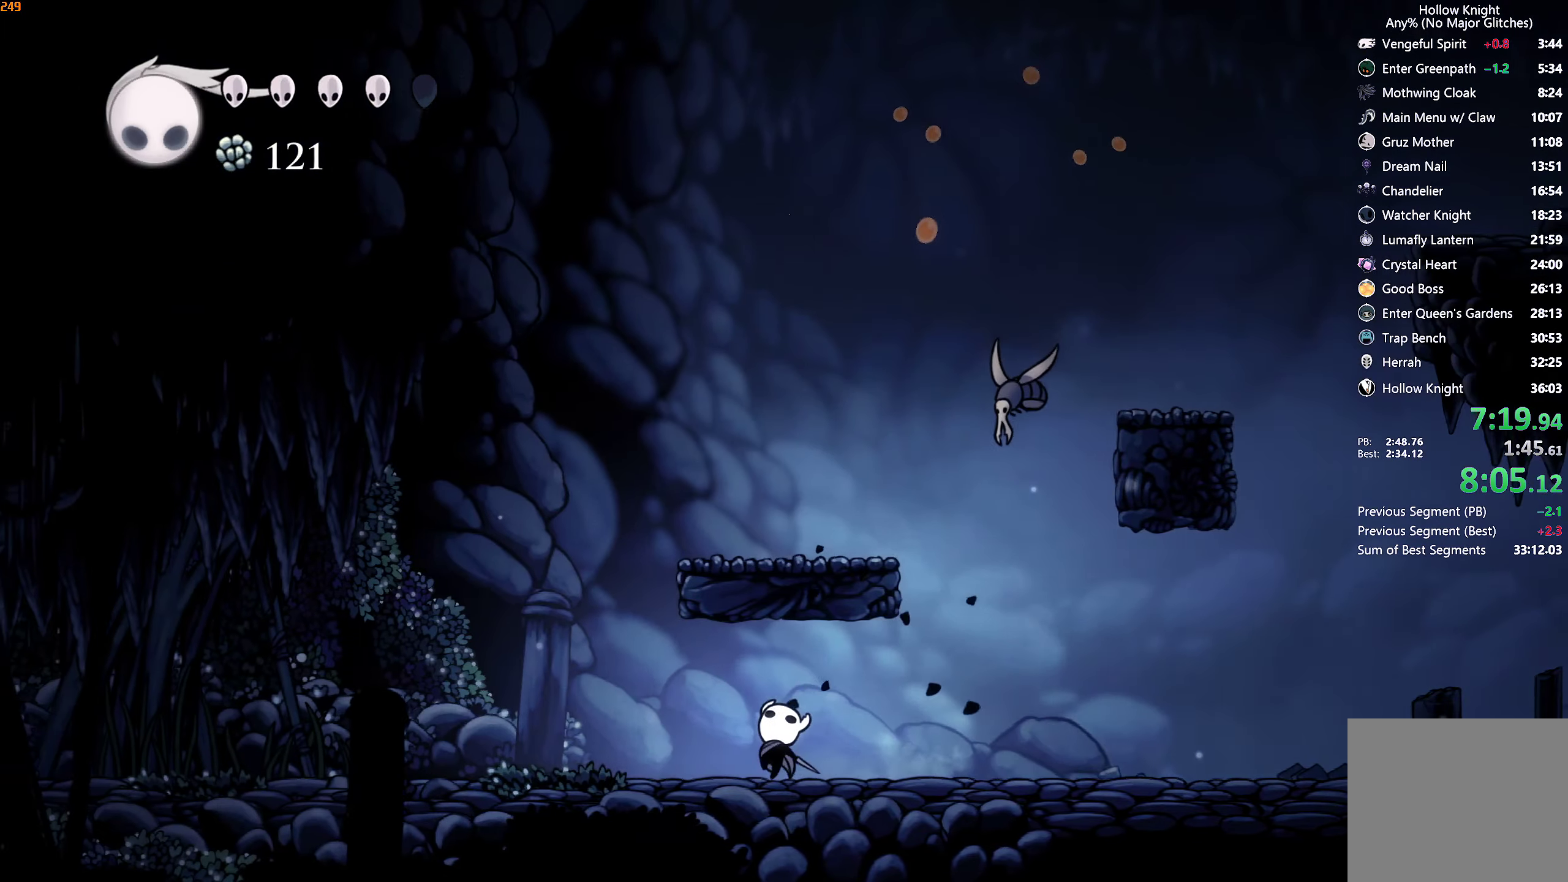
{"buttons": [], "left_stick": "up-left", "right_stick": "center", "events": [[167, "X", "down"], [300, "X", "up"]]}
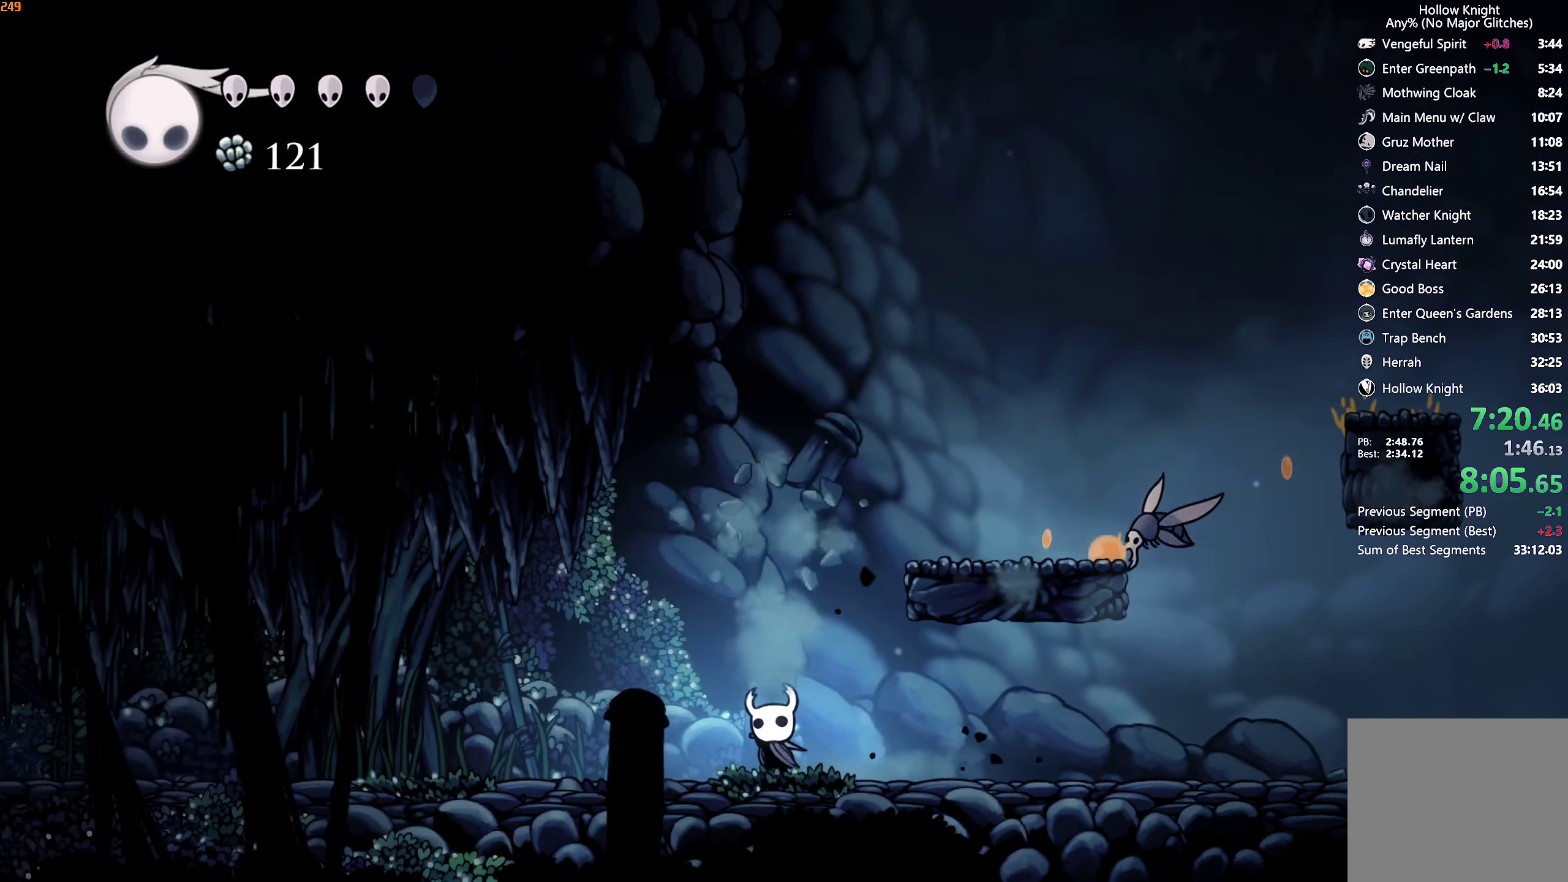
{"buttons": [], "left_stick": "up-left", "right_stick": "center", "events": [[83, "X", "down"], [217, "X", "up"]]}
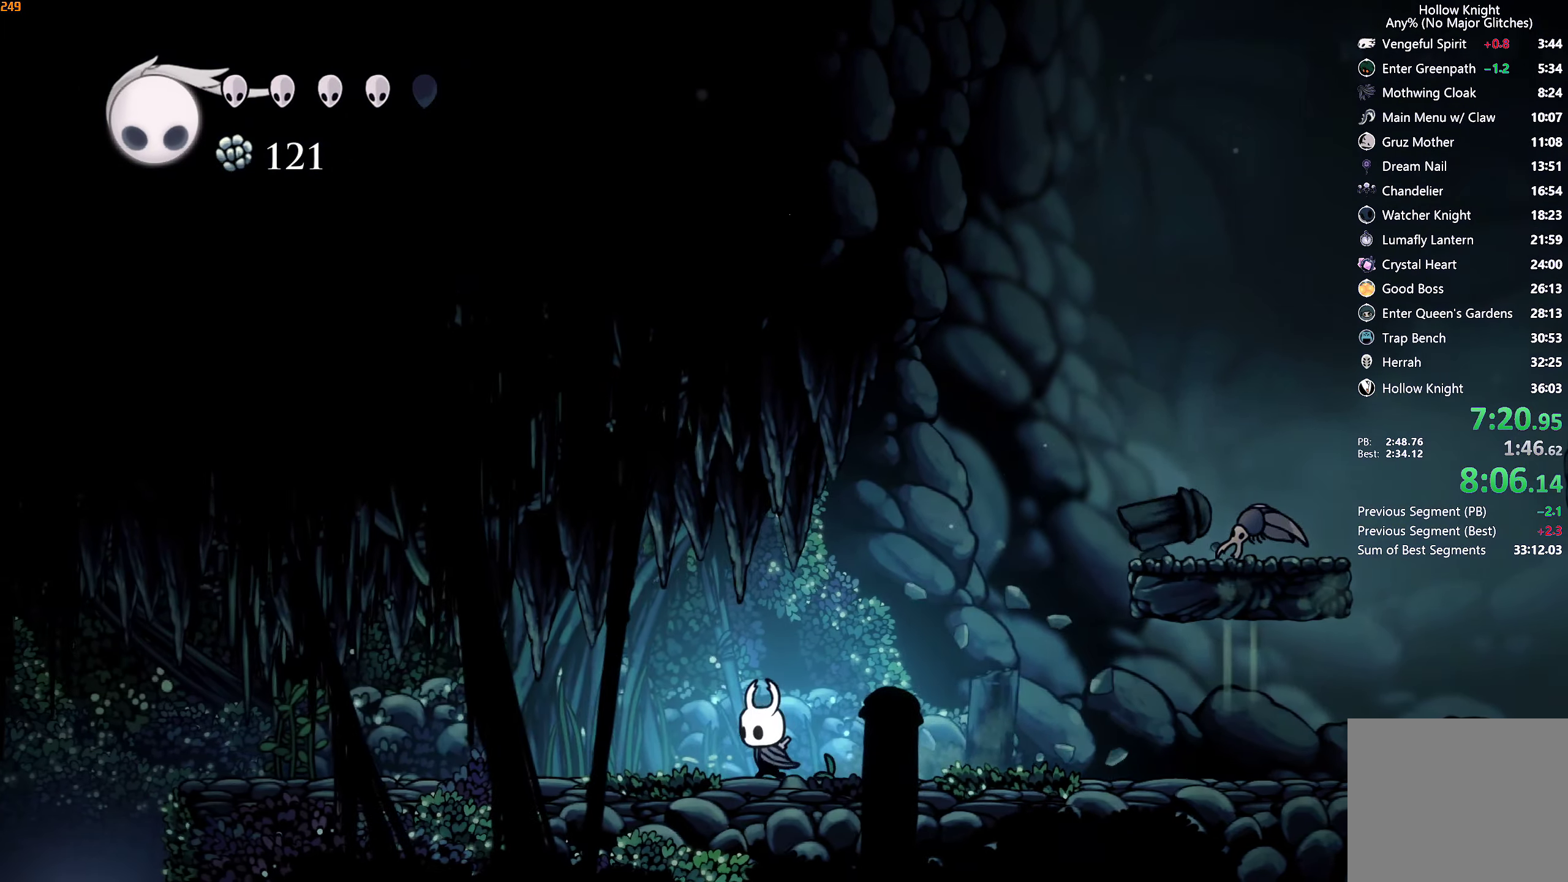
{"buttons": [], "left_stick": "up-left", "right_stick": "center", "events": []}
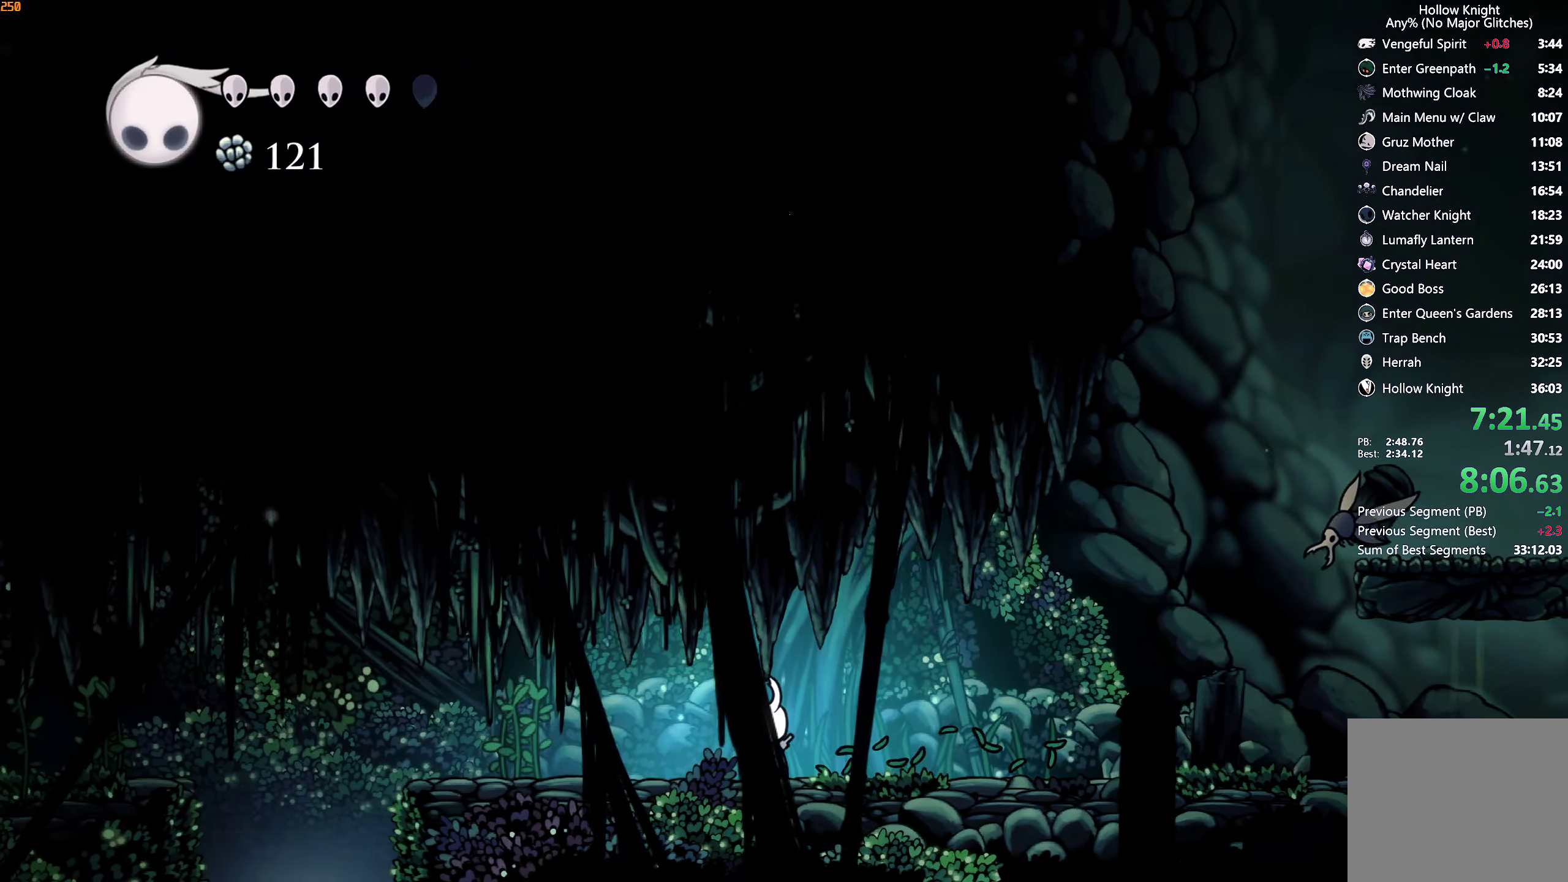
{"buttons": ["A"], "left_stick": "up-left", "right_stick": "center", "events": [[367, "A", "down"]]}
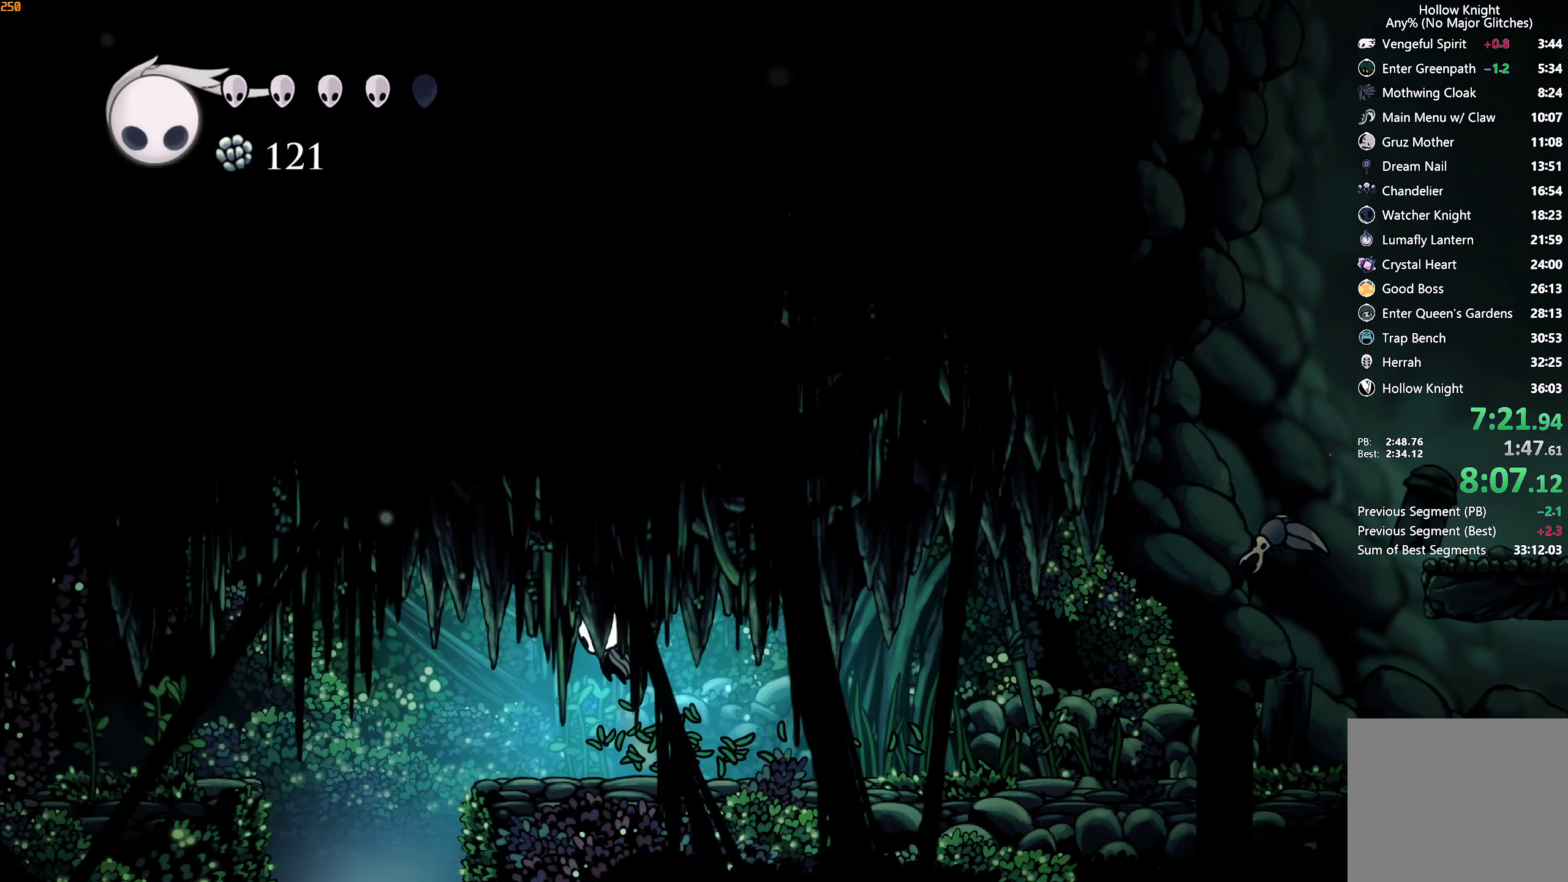
{"buttons": [], "left_stick": "right", "right_stick": "center", "events": [[83, "A", "up"], [467, "left_stick", "right"]]}
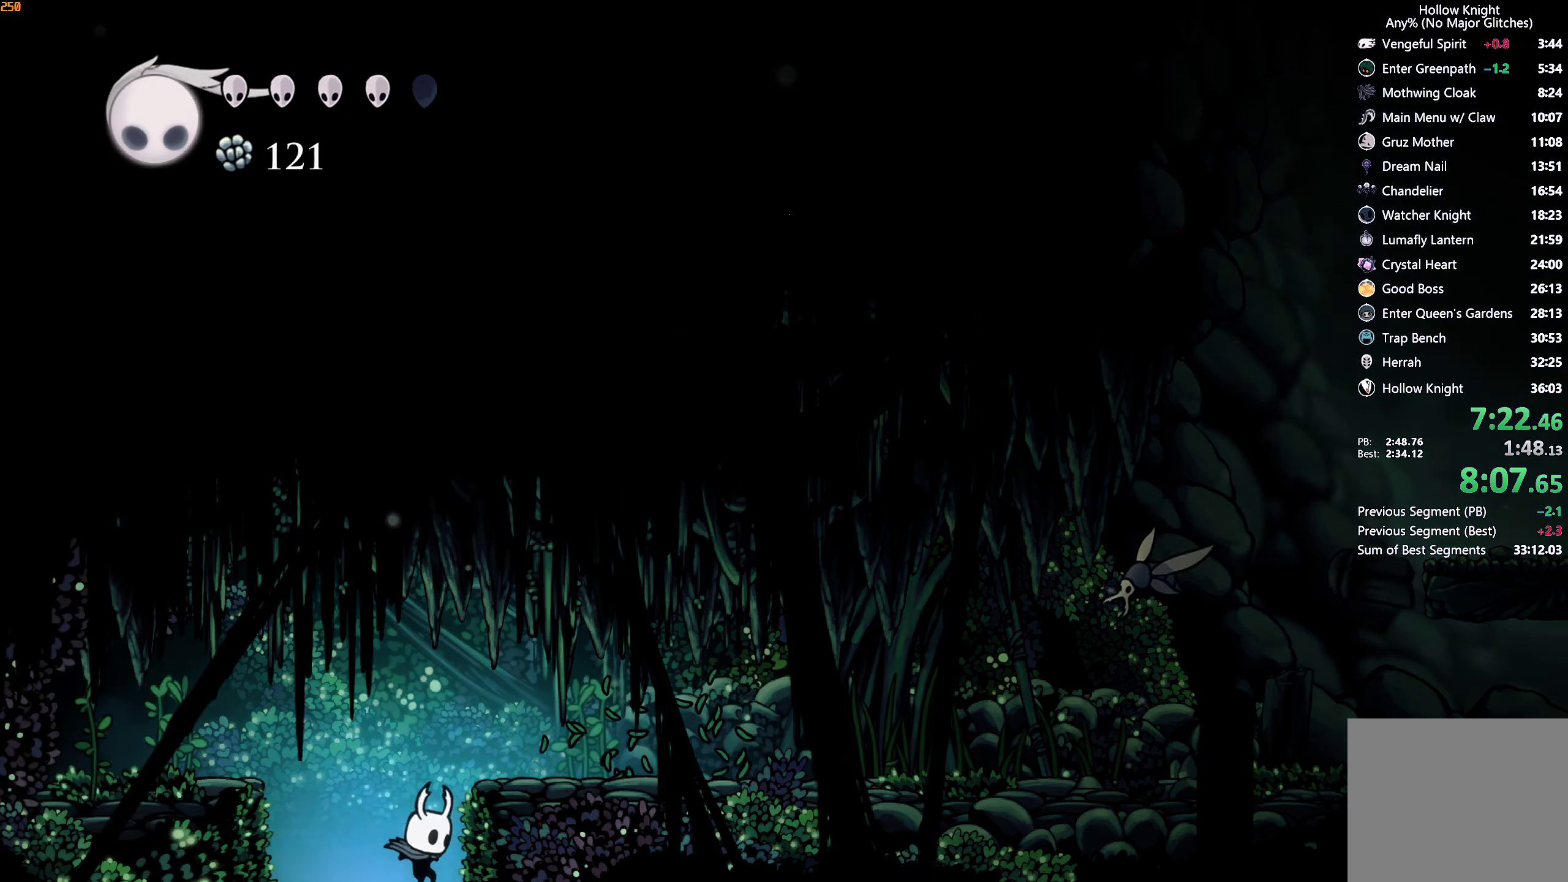
{"buttons": [], "left_stick": "right", "right_stick": "center", "events": []}
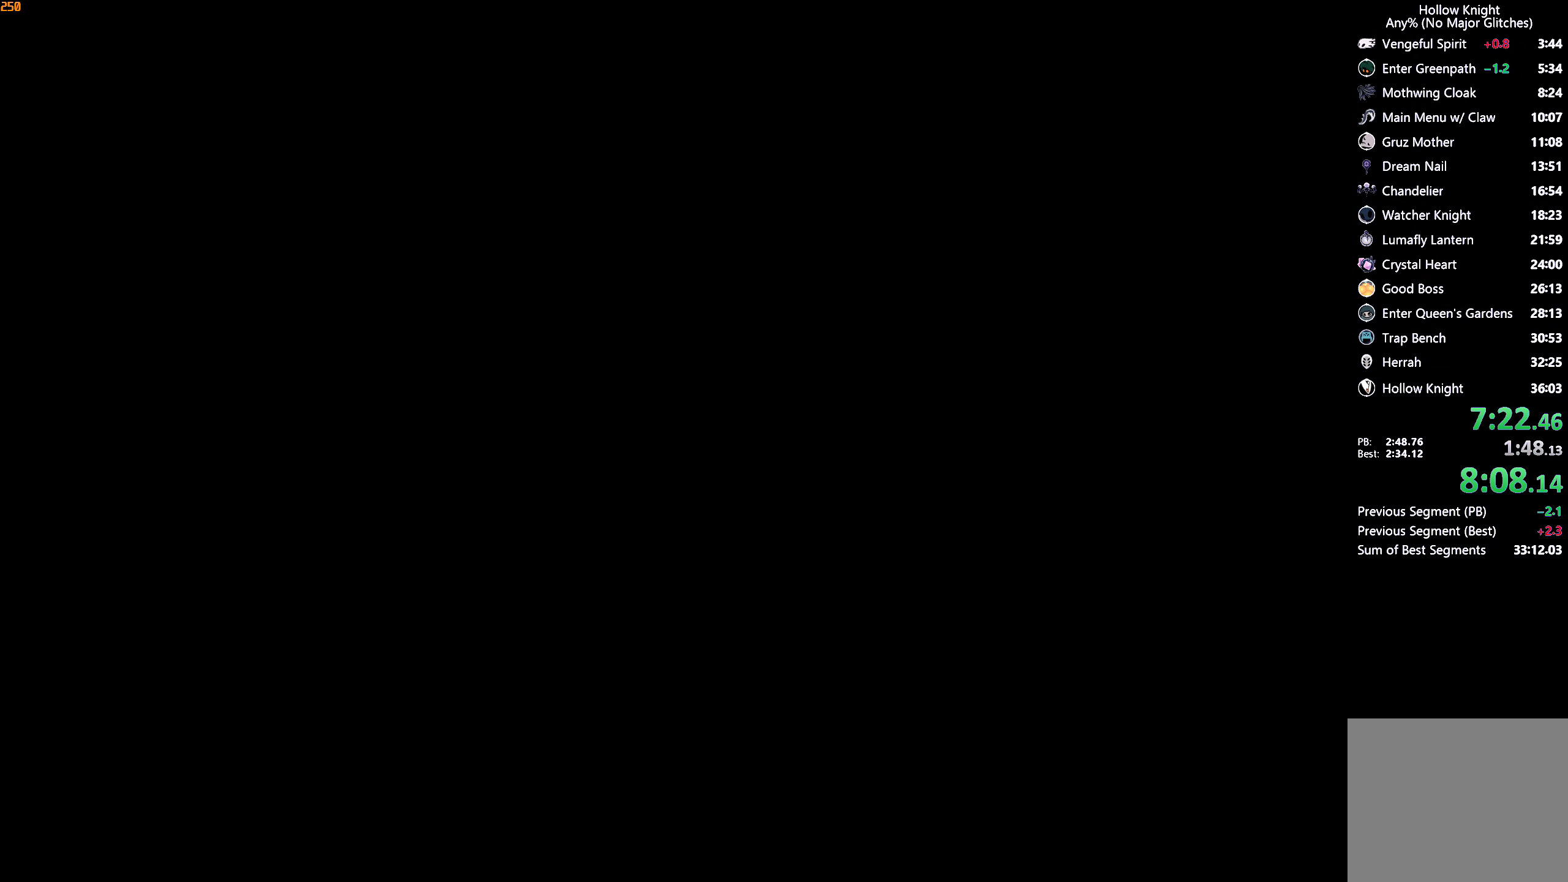
{"buttons": [], "left_stick": "right", "right_stick": "center", "events": []}
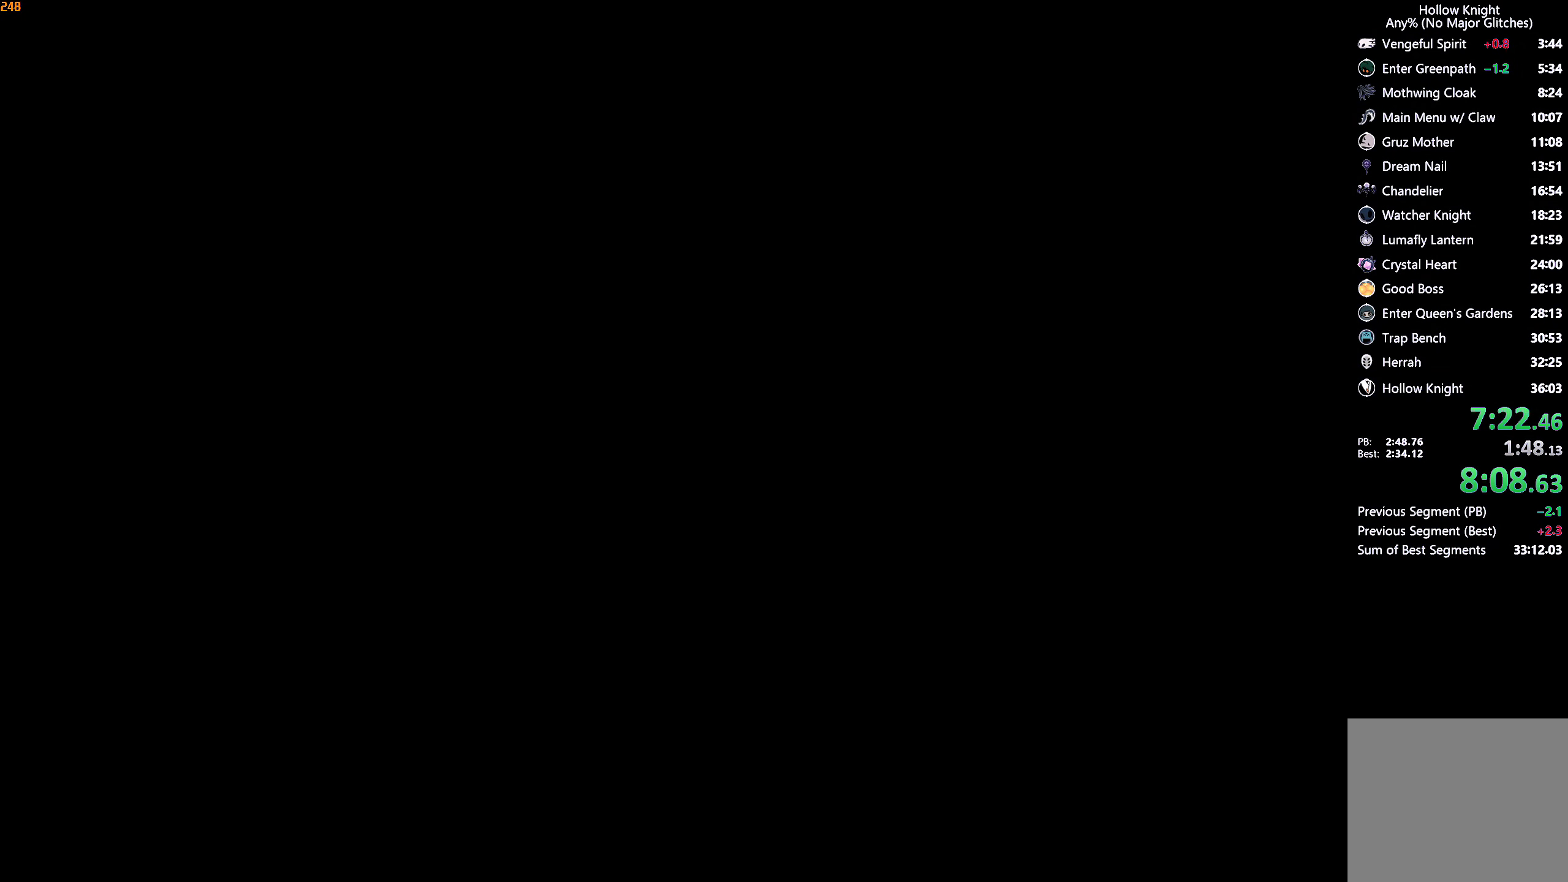
{"buttons": [], "left_stick": "right", "right_stick": "center", "events": []}
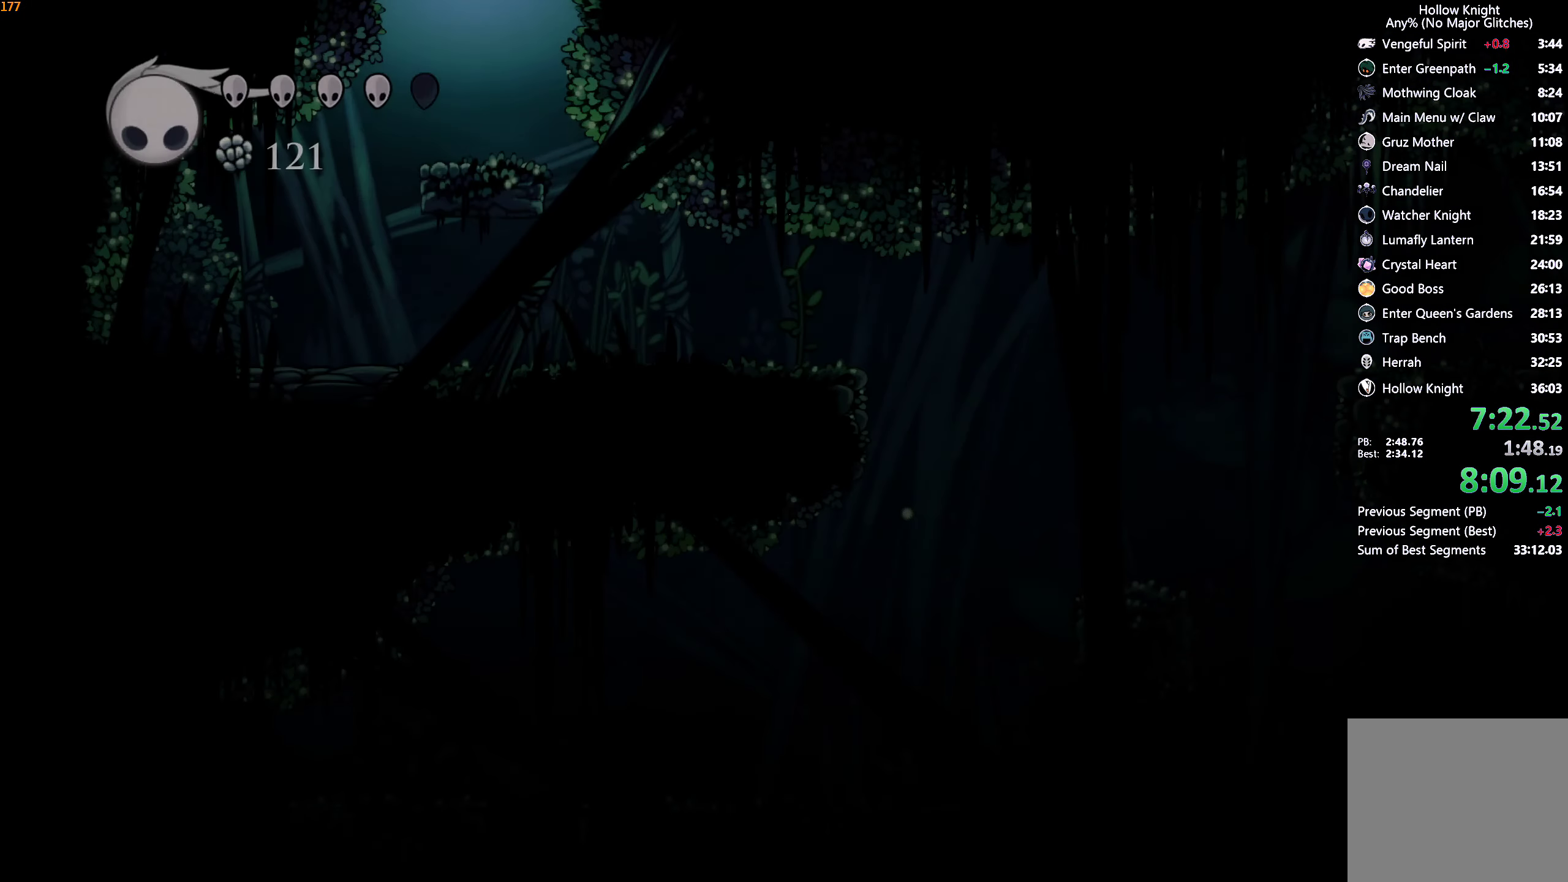
{"buttons": [], "left_stick": "right", "right_stick": "center", "events": []}
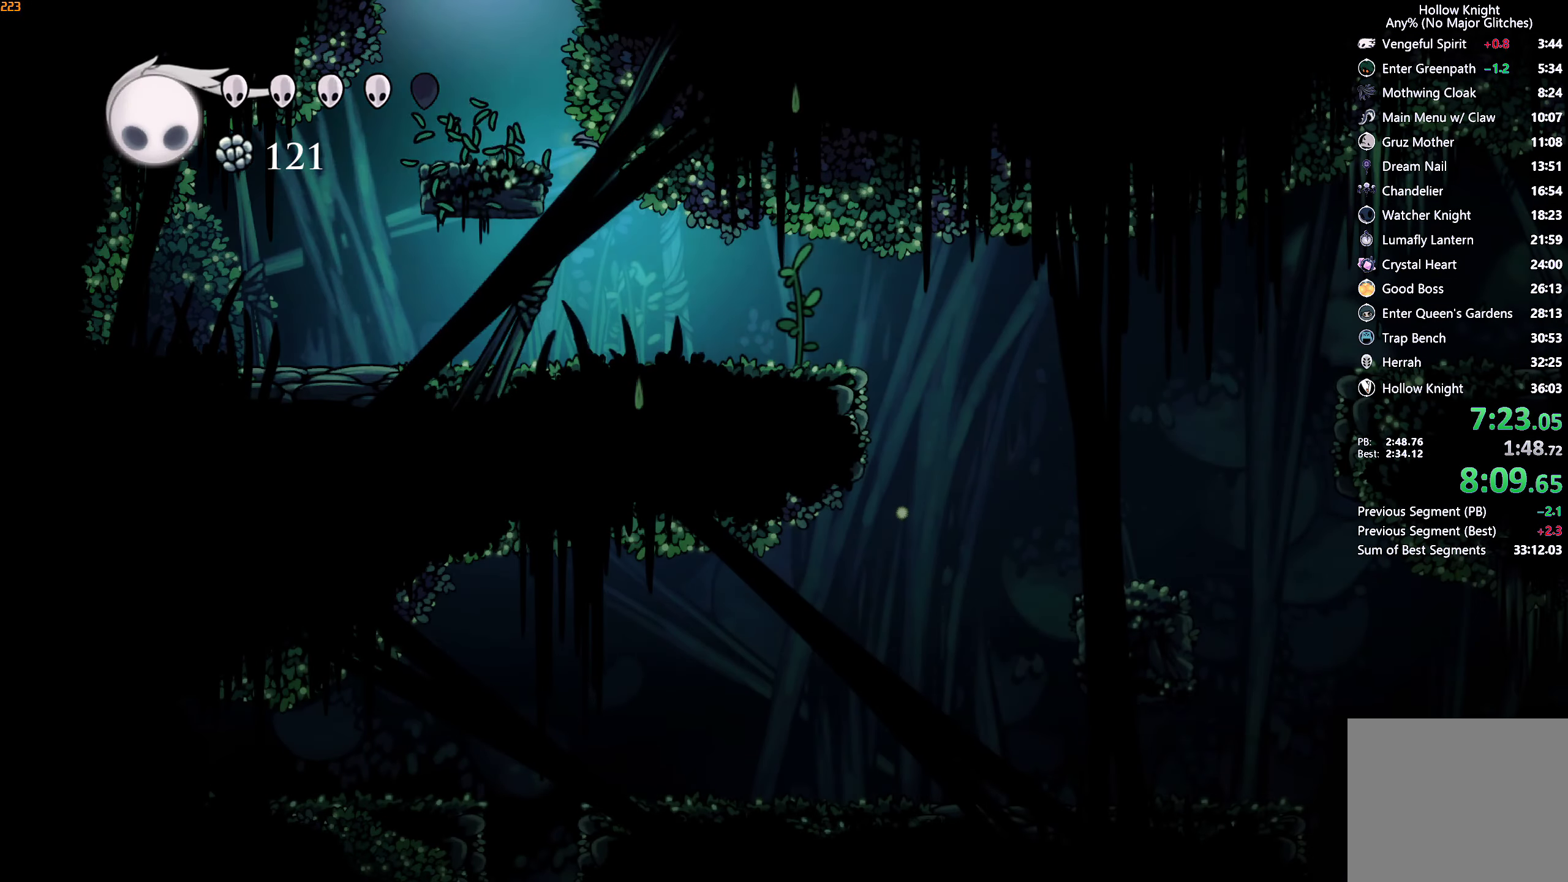
{"buttons": [], "left_stick": "right", "right_stick": "center", "events": [[317, "A", "down"], [434, "A", "up"]]}
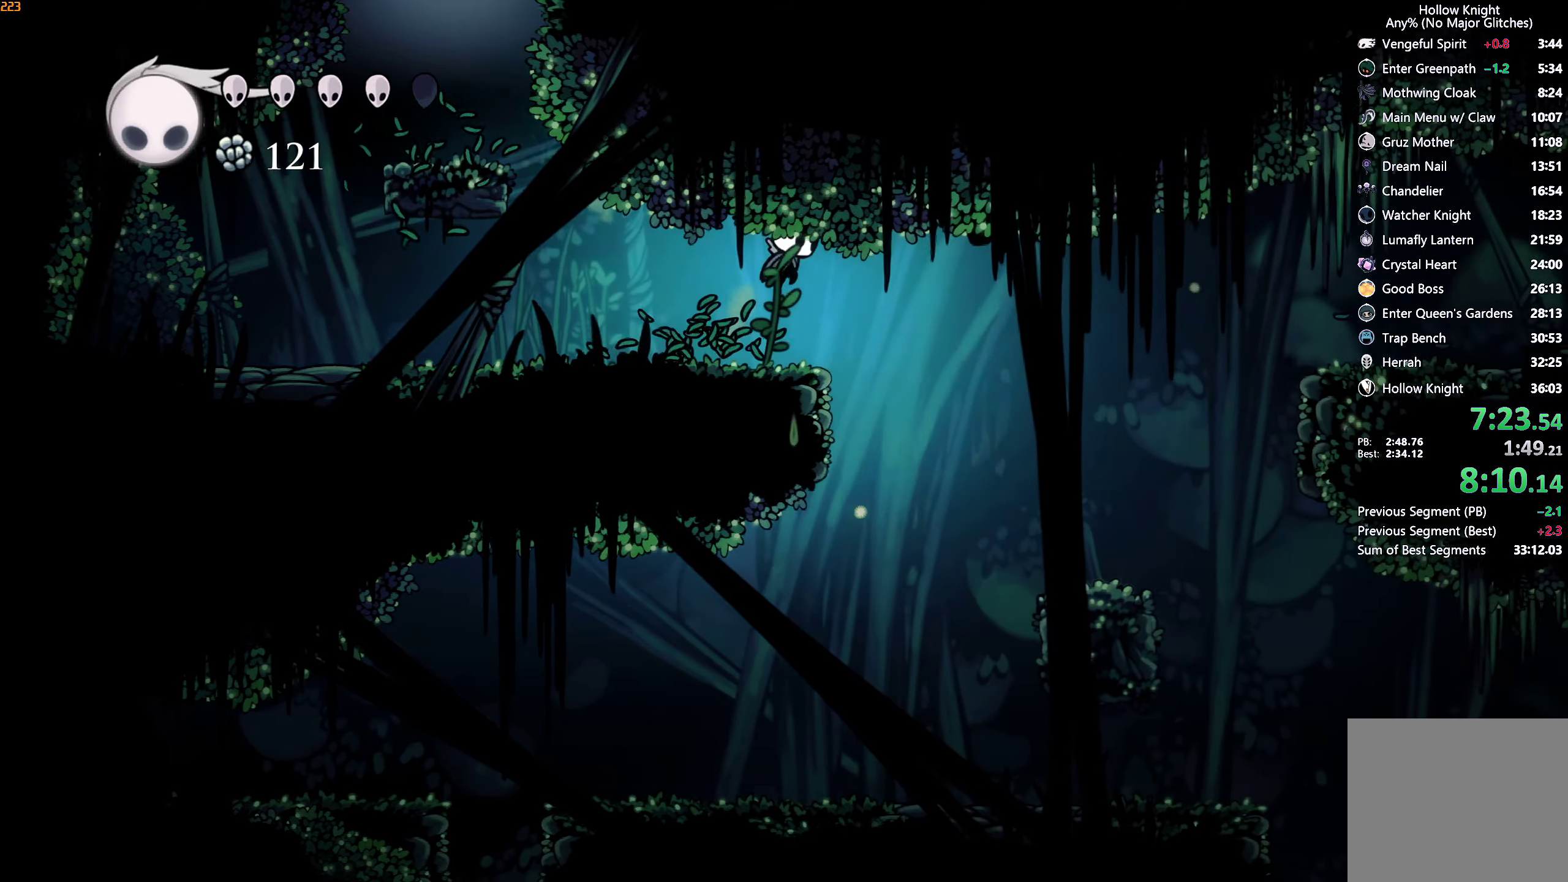
{"buttons": [], "left_stick": "left", "right_stick": "center", "events": [[217, "left_stick", "up"], [284, "left_stick", "left"]]}
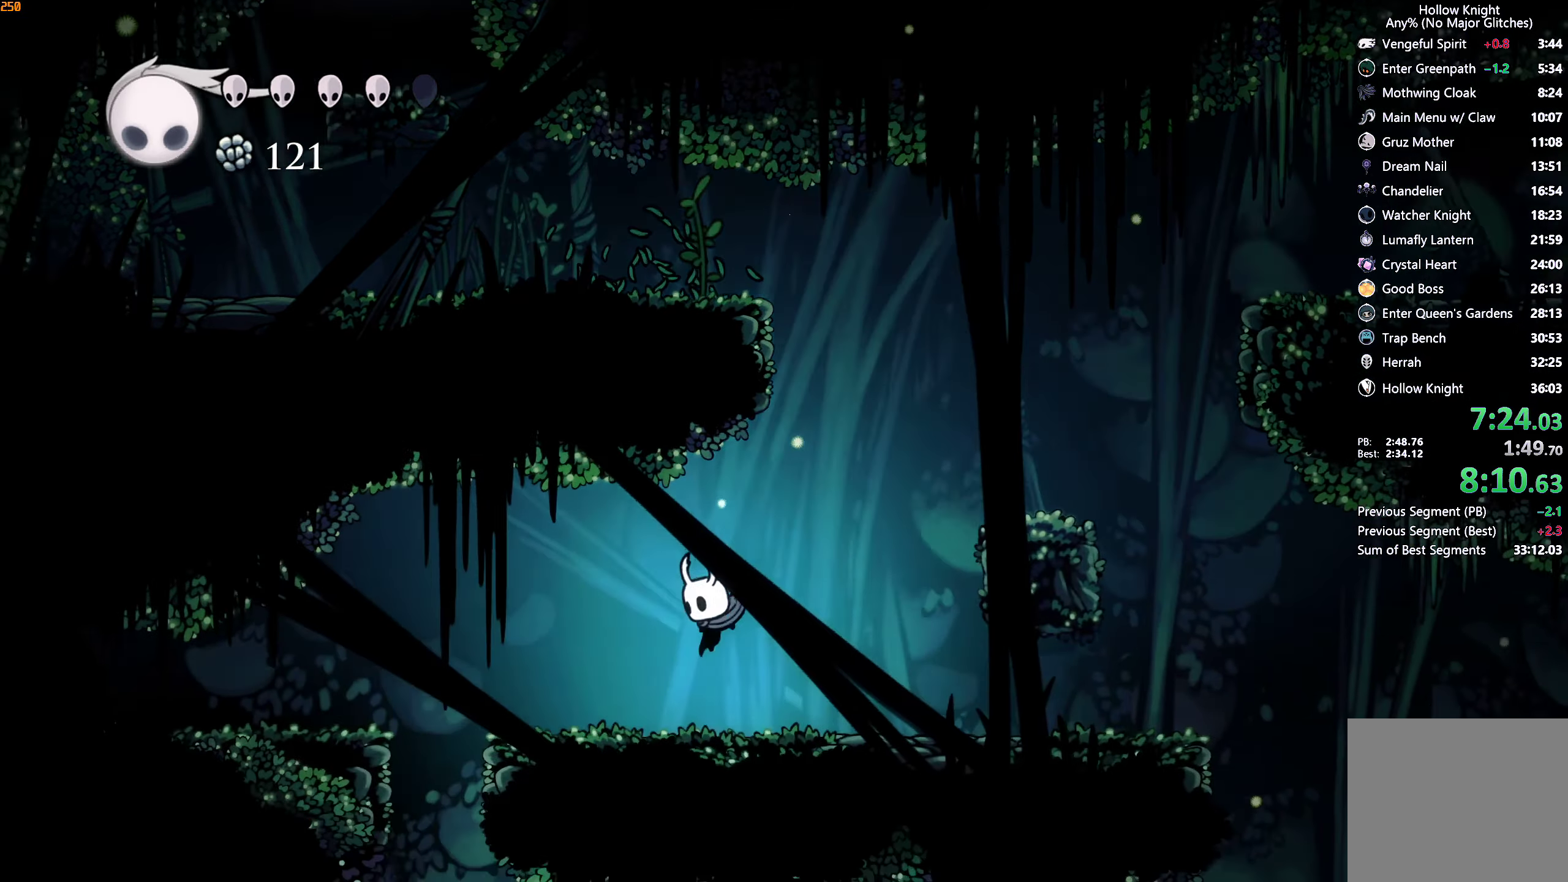
{"buttons": [], "left_stick": "left", "right_stick": "center", "events": [[100, "A", "down"], [250, "A", "up"]]}
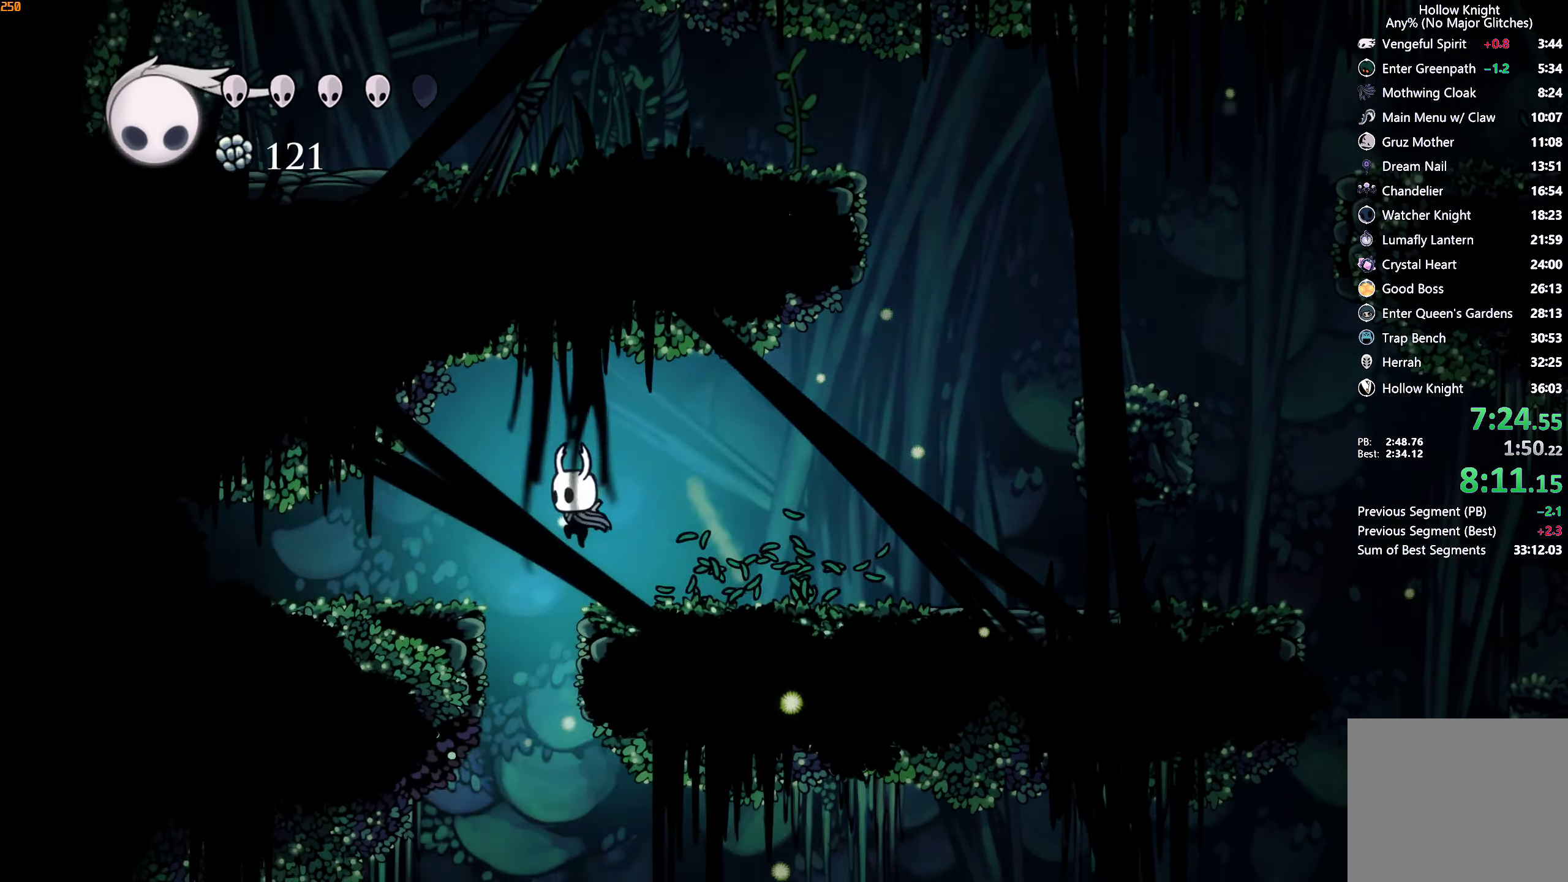
{"buttons": ["X"], "left_stick": "left", "right_stick": "center", "events": [[484, "X", "down"]]}
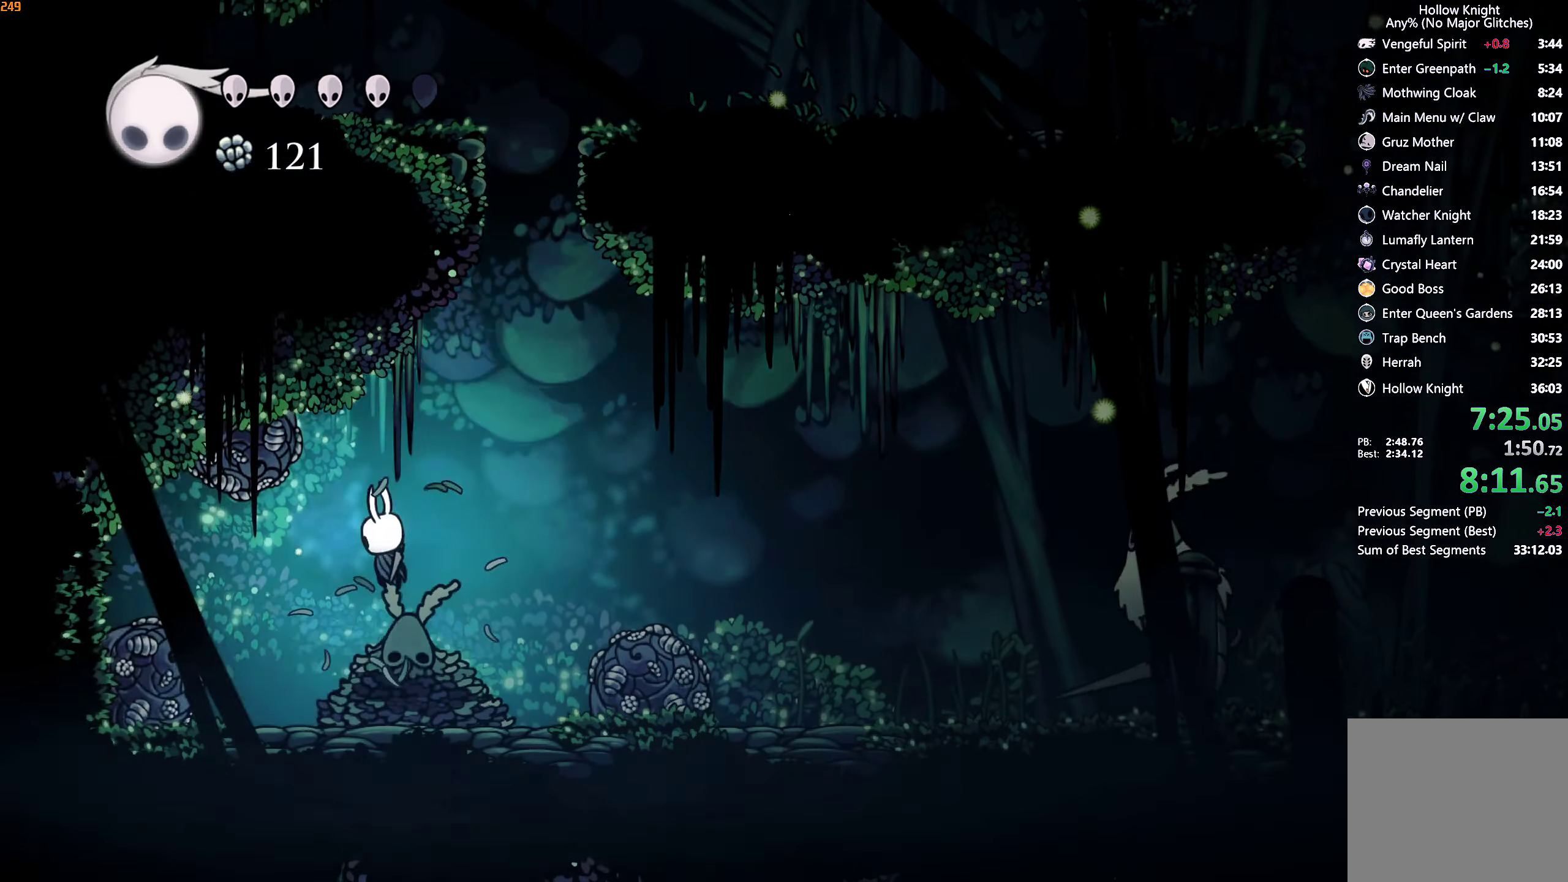
{"buttons": ["X"], "left_stick": "up", "right_stick": "center", "events": [[84, "X", "up"], [317, "left_stick", "up"], [417, "X", "down"]]}
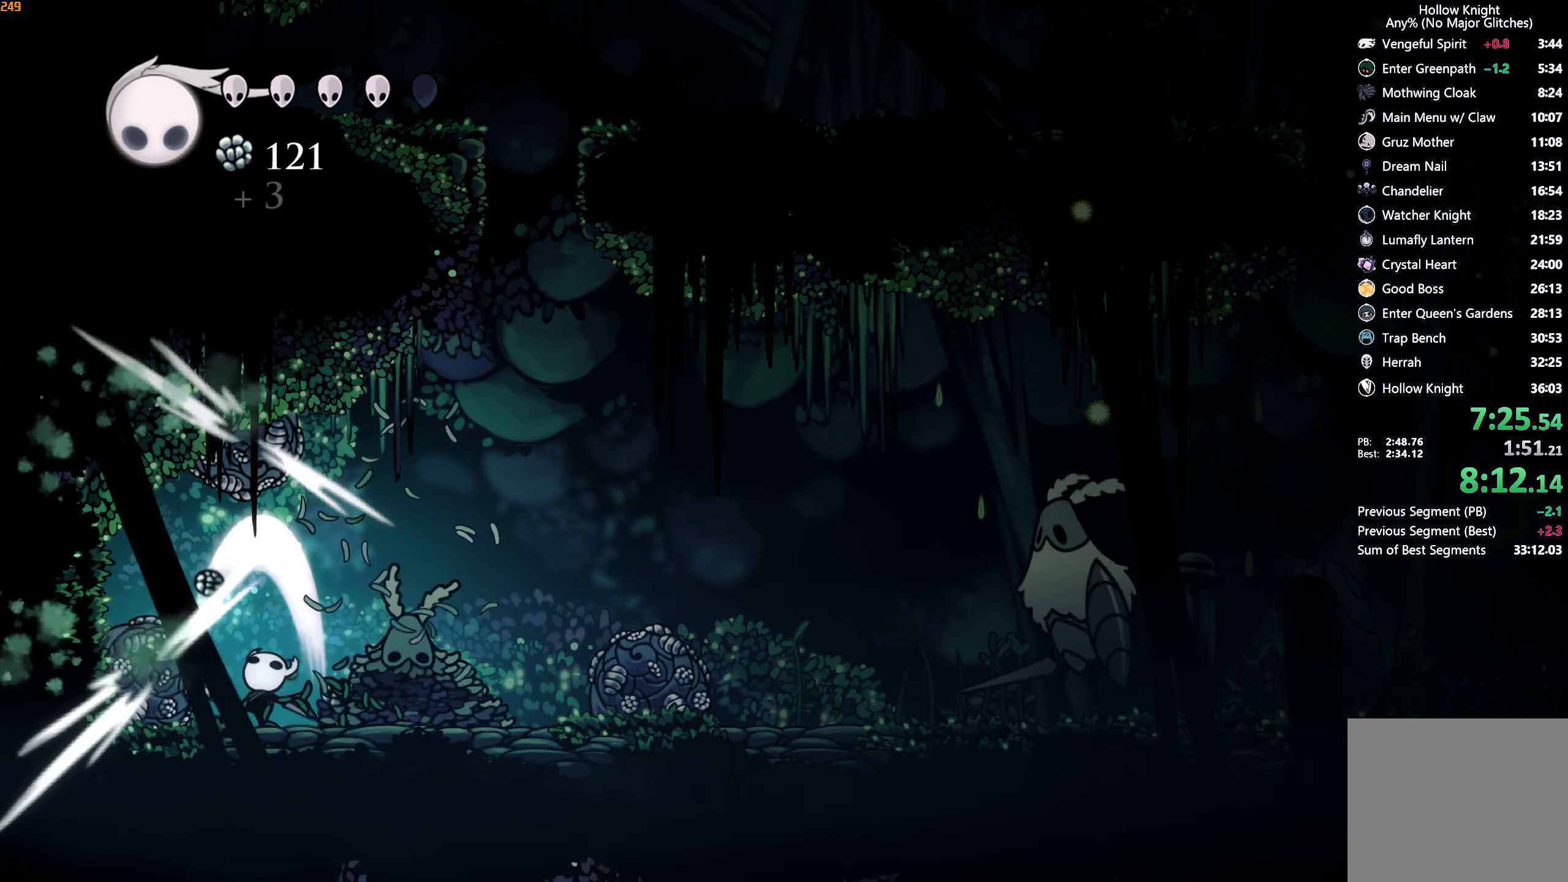
{"buttons": [], "left_stick": "center", "right_stick": "center", "events": [[34, "X", "up"], [317, "X", "down"], [334, "left_stick", "center"], [384, "X", "up"]]}
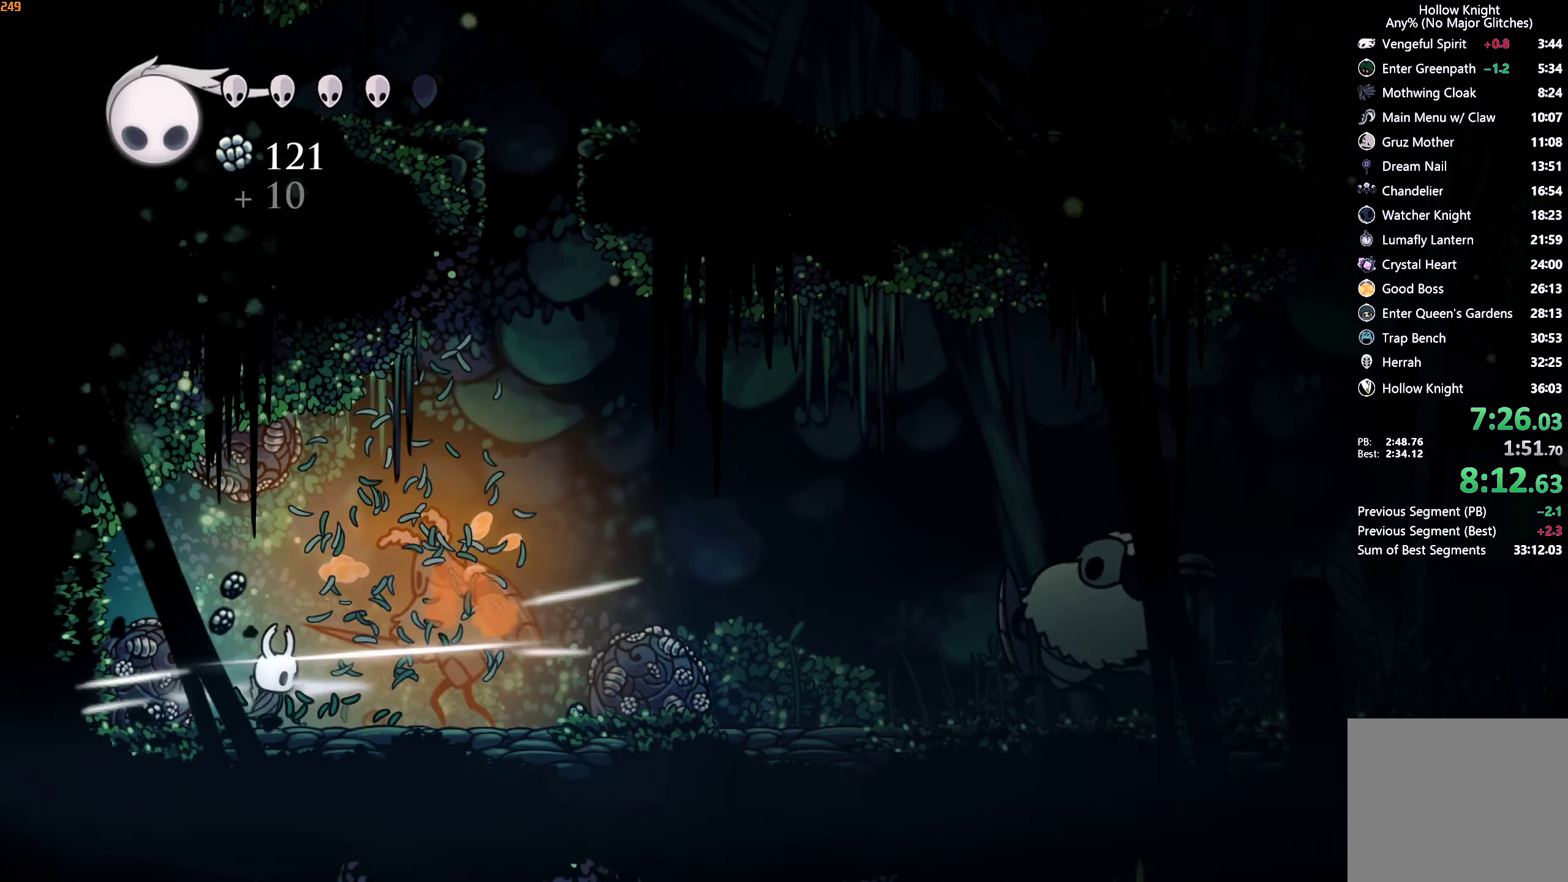
{"buttons": ["X"], "left_stick": "up", "right_stick": "center", "events": [[34, "B", "down"], [84, "B", "up"], [384, "left_stick", "up"], [484, "X", "down"]]}